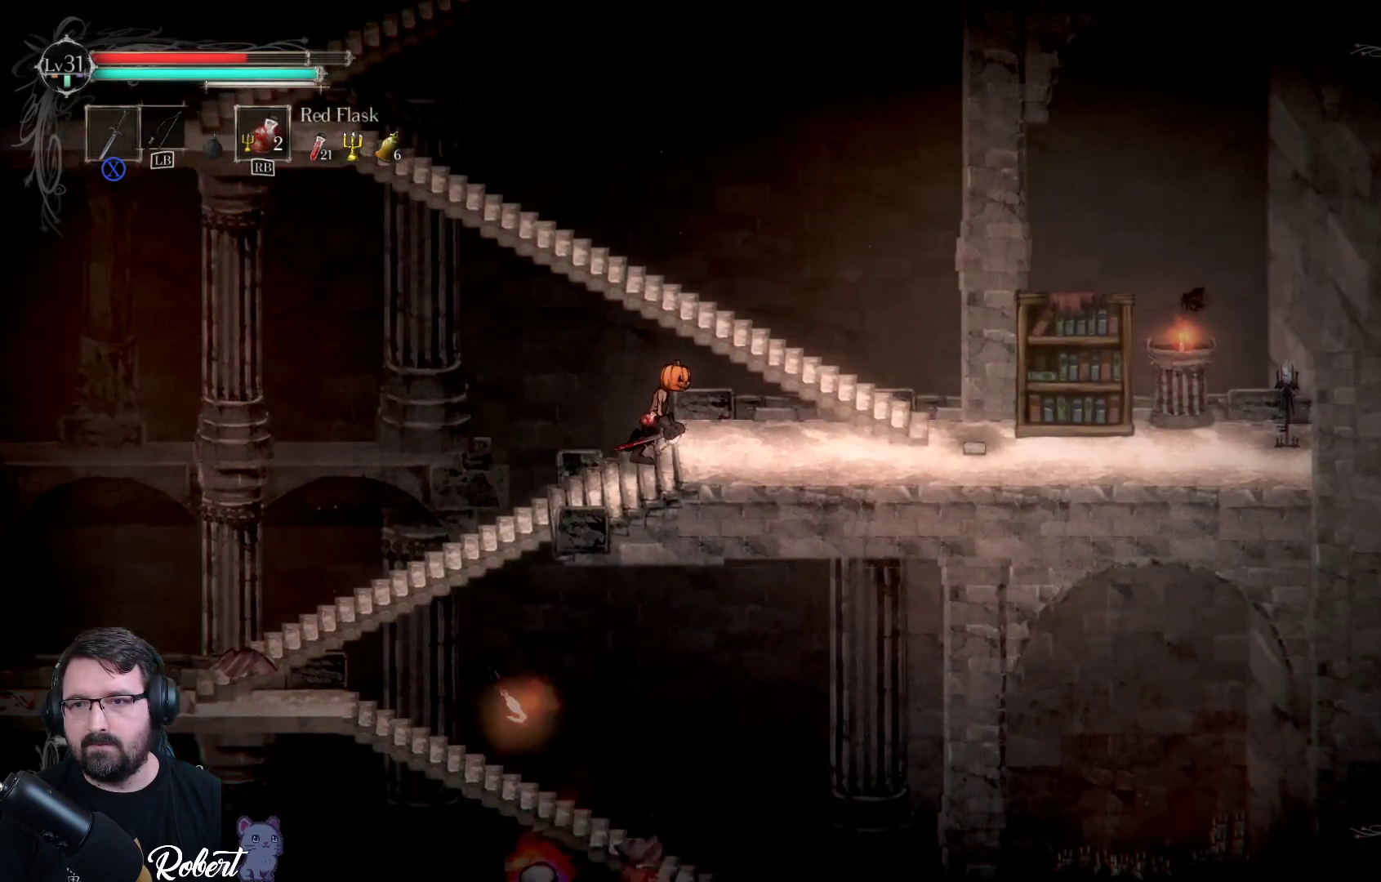
Gameplay with a controller (Xbox layout); each line is a JSON object with the inputs held at the frame after it. "events" lists button and stick changes between this image and that frame as [ms after this image, input, new state], when the widget could be followed in between.
{"buttons": [], "left_stick": "right", "right_stick": "center", "events": []}
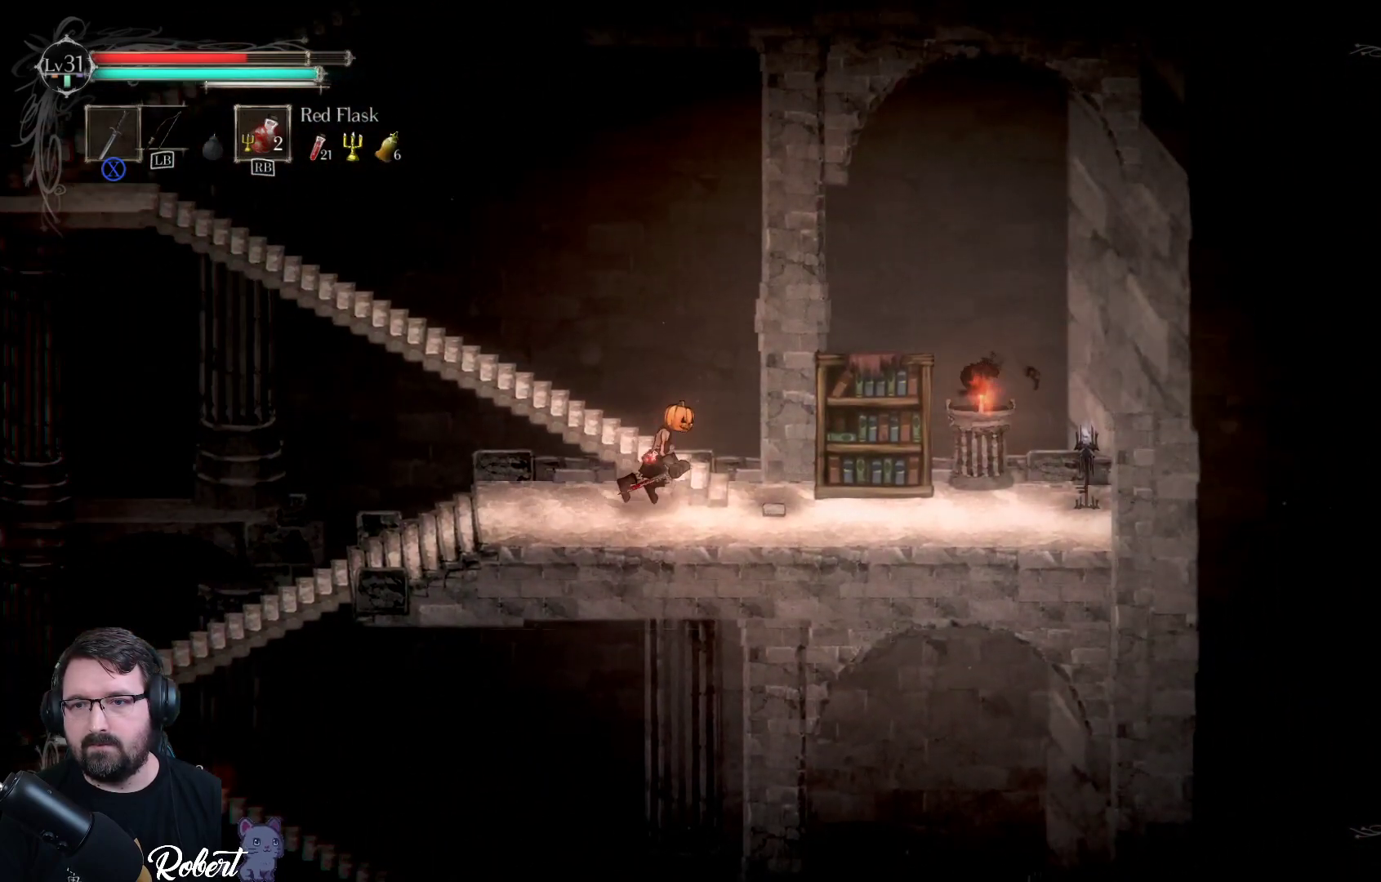
{"buttons": [], "left_stick": "right", "right_stick": "center", "events": []}
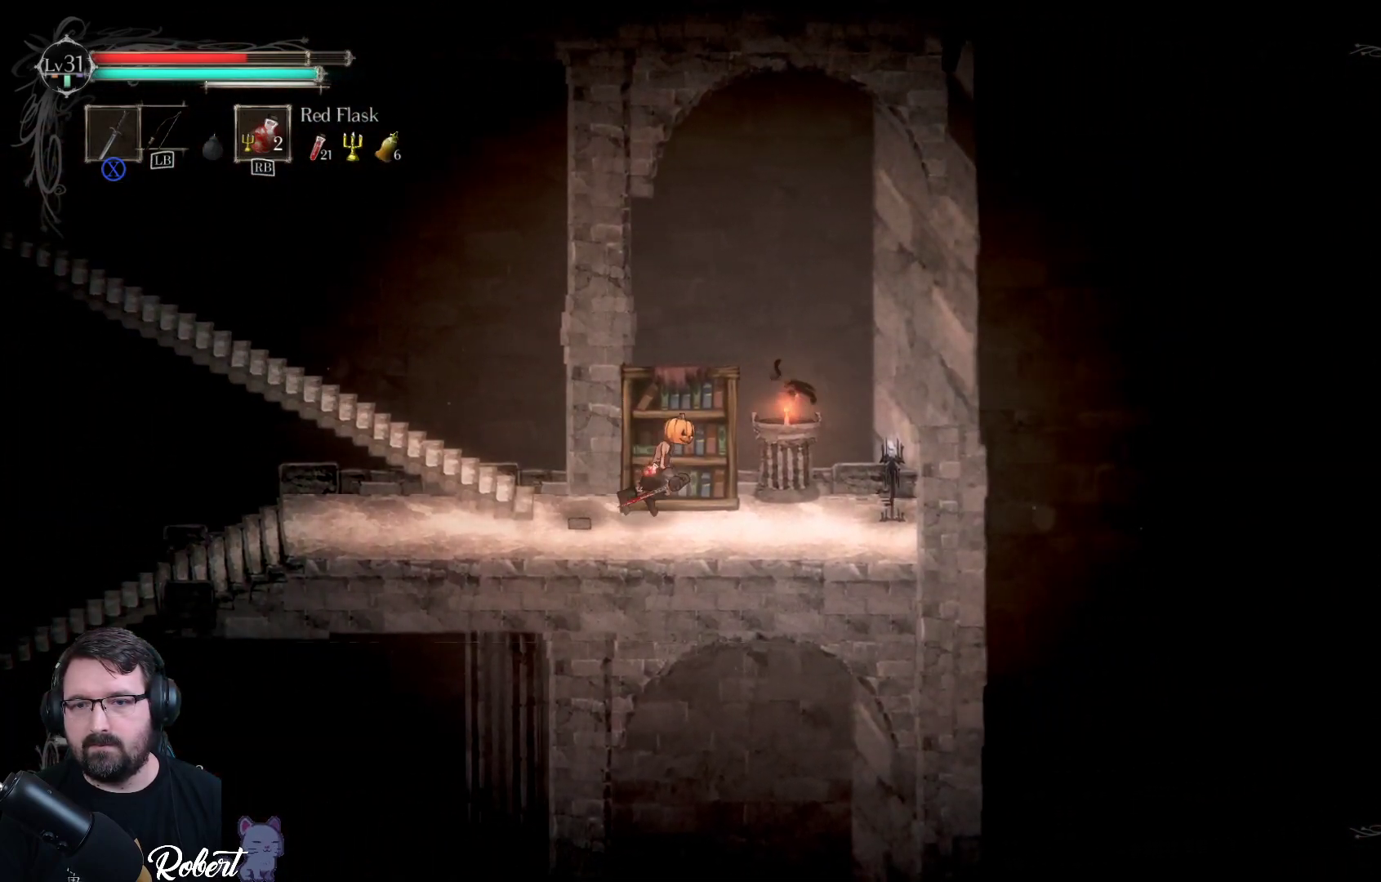
{"buttons": [], "left_stick": "center", "right_stick": "center", "events": [[167, "left_stick", "center"]]}
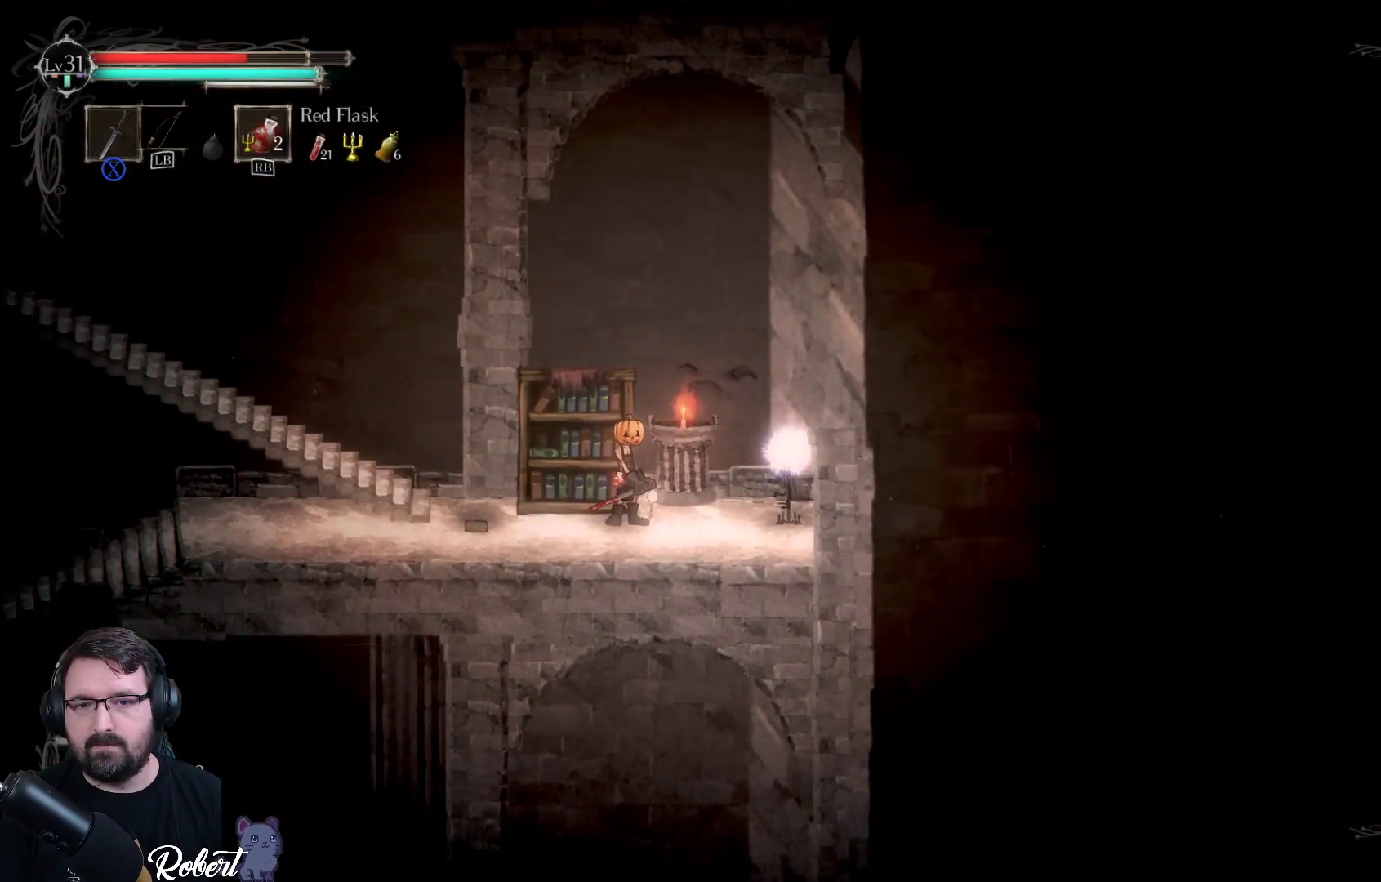
{"buttons": [], "left_stick": "left", "right_stick": "center", "events": [[300, "left_stick", "left"]]}
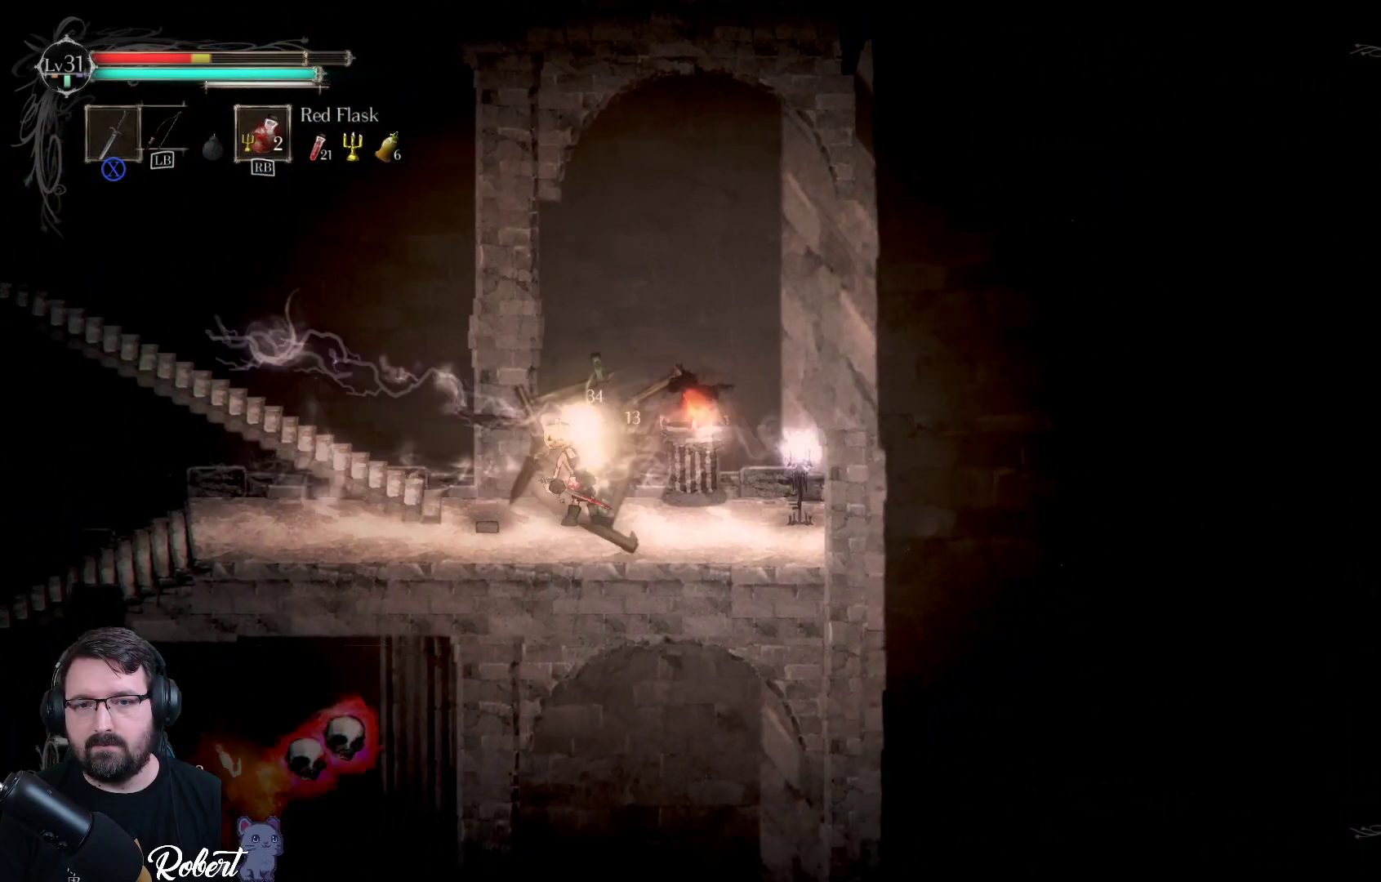
{"buttons": [], "left_stick": "left", "right_stick": "center", "events": [[367, "left_stick", "center"], [500, "left_stick", "left"]]}
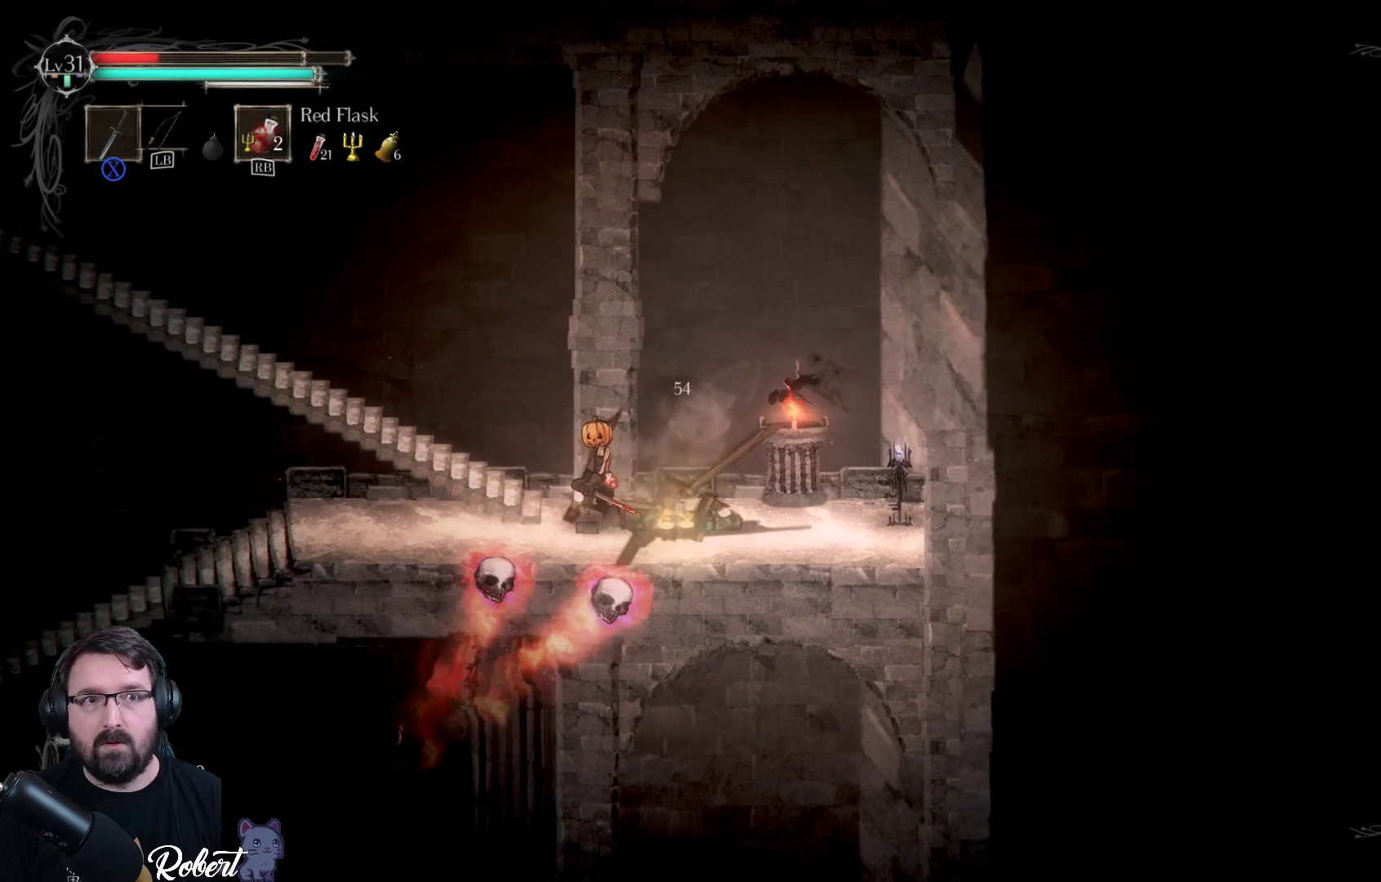
{"buttons": [], "left_stick": "left", "right_stick": "center", "events": [[100, "R2", "down"], [233, "R2", "up"]]}
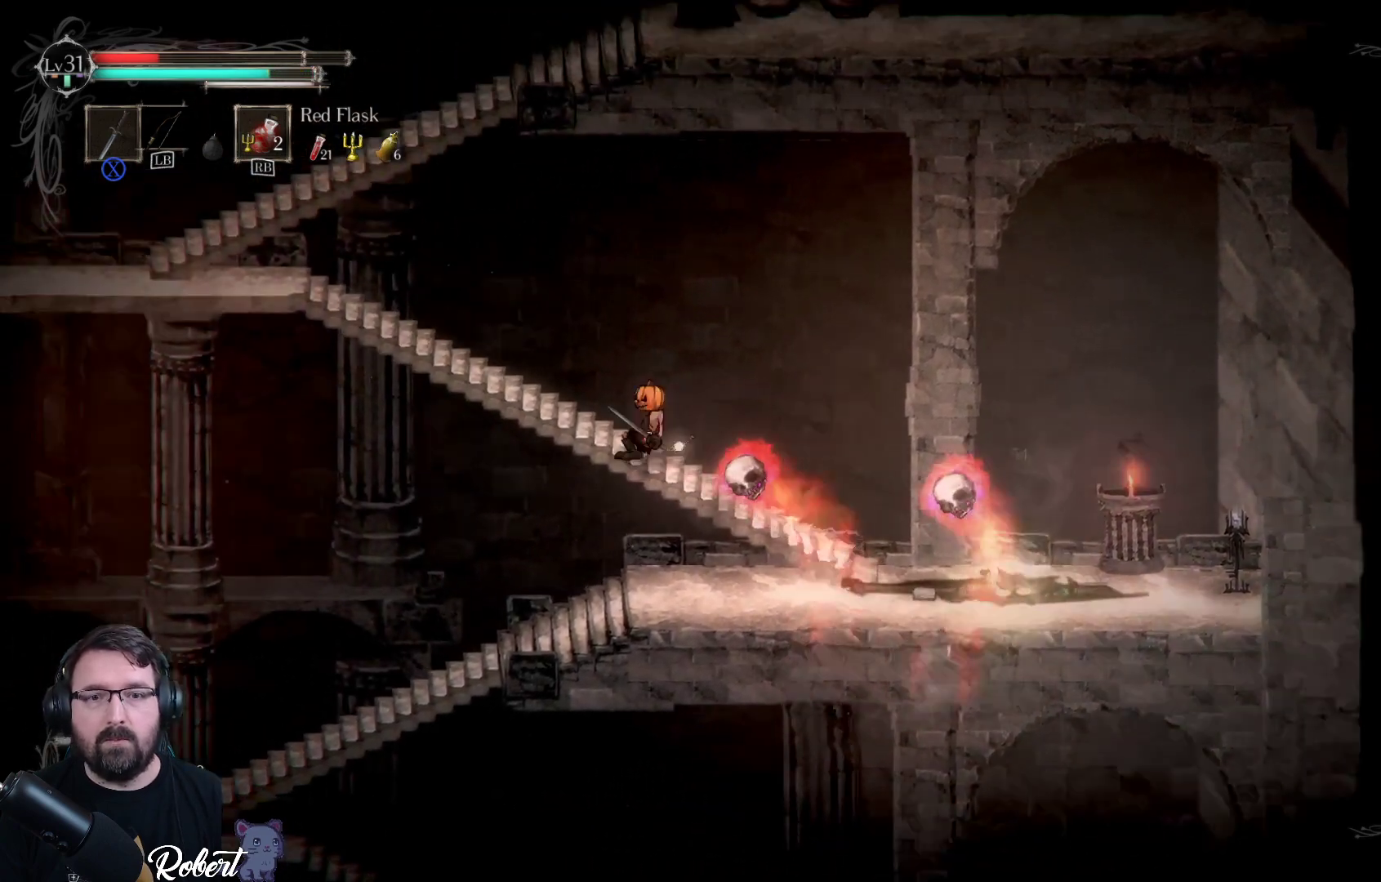
{"buttons": [], "left_stick": "left", "right_stick": "center", "events": [[167, "R2", "down"], [333, "R2", "up"]]}
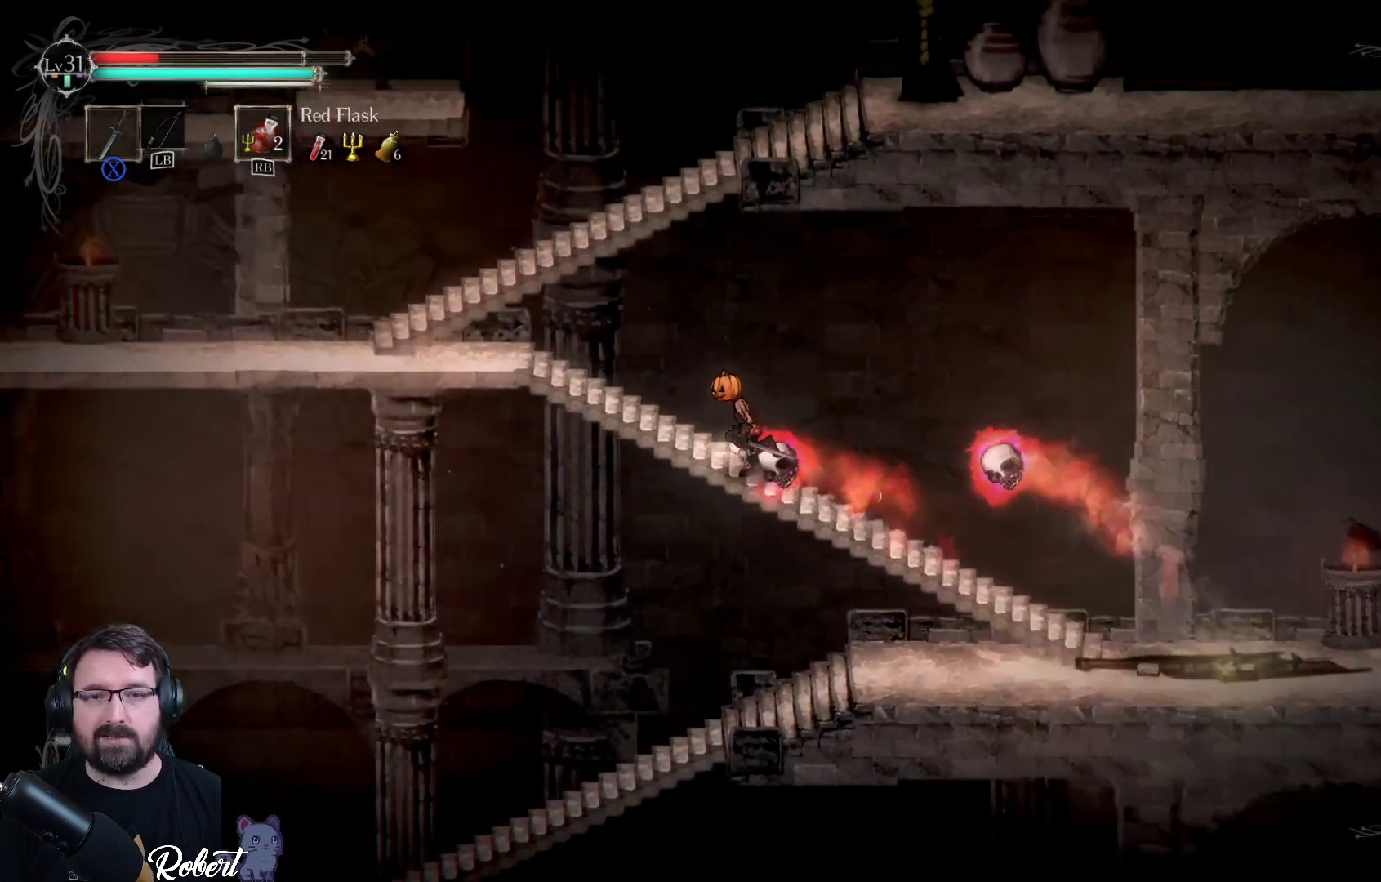
{"buttons": ["X"], "left_stick": "right", "right_stick": "center", "events": [[300, "X", "down"], [333, "left_stick", "right"], [400, "X", "up"], [500, "X", "down"]]}
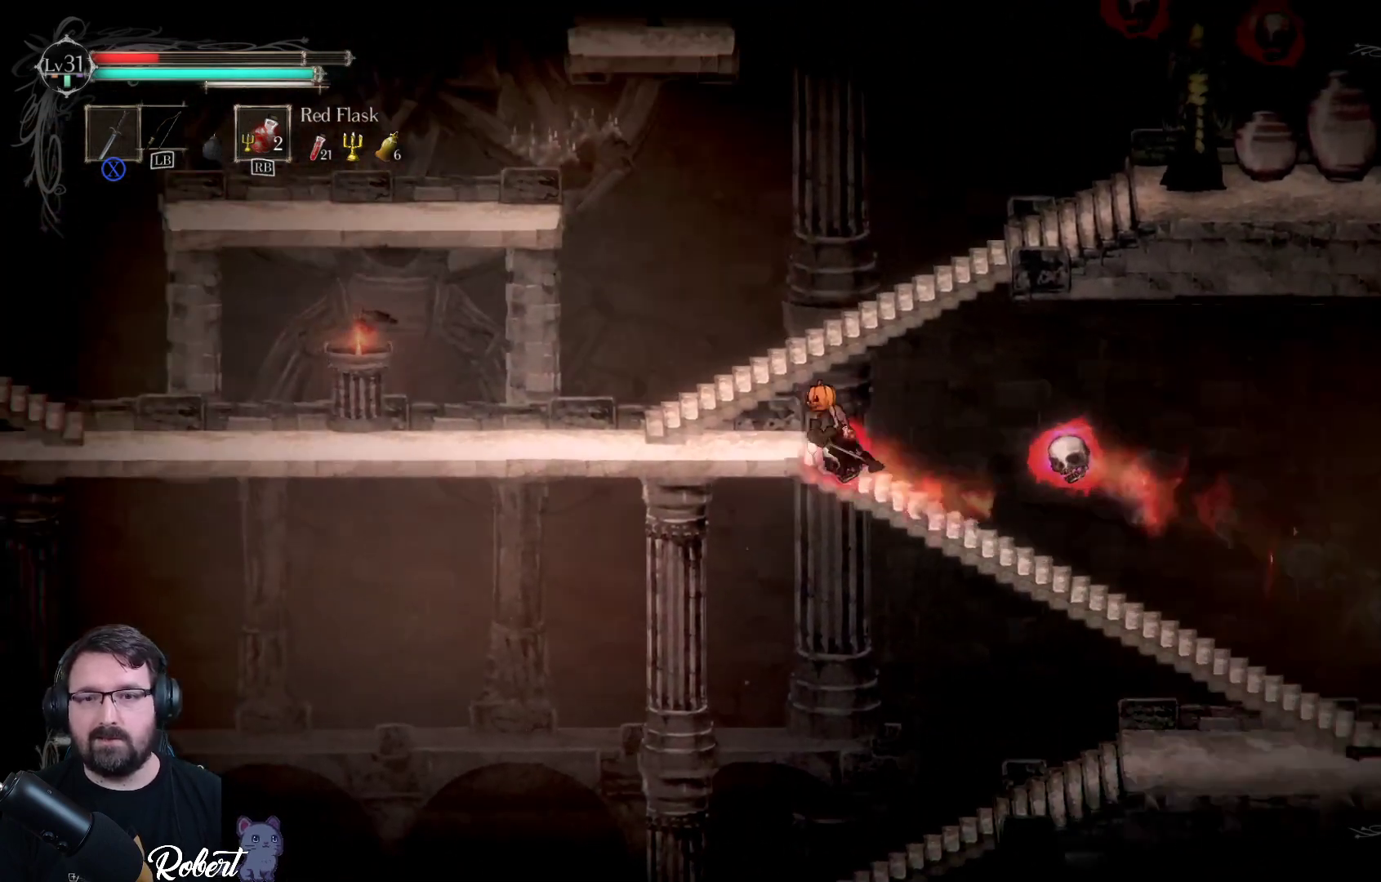
{"buttons": [], "left_stick": "right", "right_stick": "center", "events": [[67, "X", "up"], [100, "left_stick", "center"], [133, "X", "down"], [200, "X", "up"], [267, "X", "down"], [333, "X", "up"], [400, "X", "down"], [400, "left_stick", "right"], [433, "X", "up"]]}
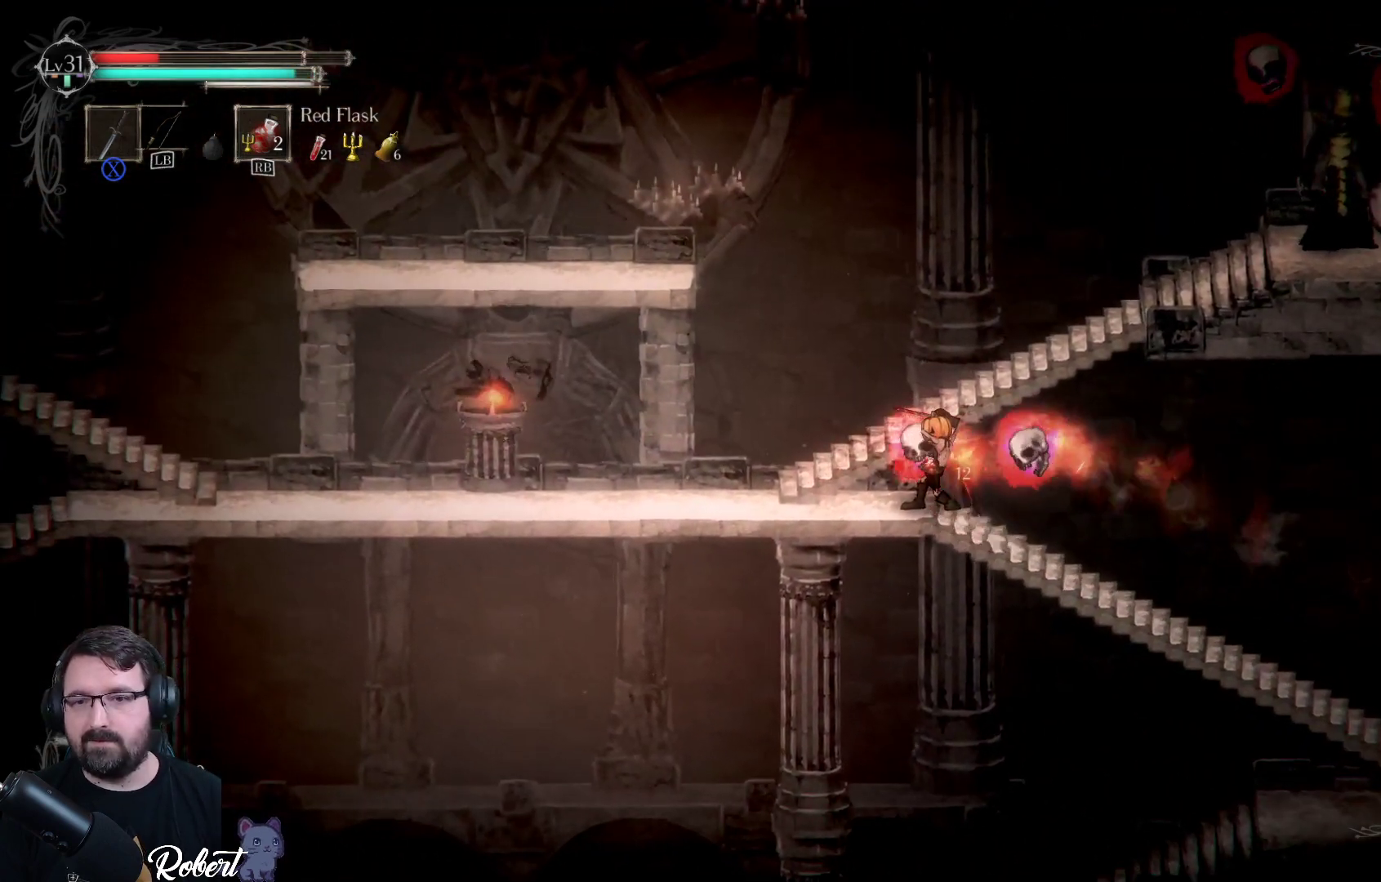
{"buttons": [], "left_stick": "right", "right_stick": "center", "events": [[33, "X", "down"], [100, "X", "up"], [167, "X", "down"], [267, "X", "up"], [333, "X", "down"], [433, "X", "up"]]}
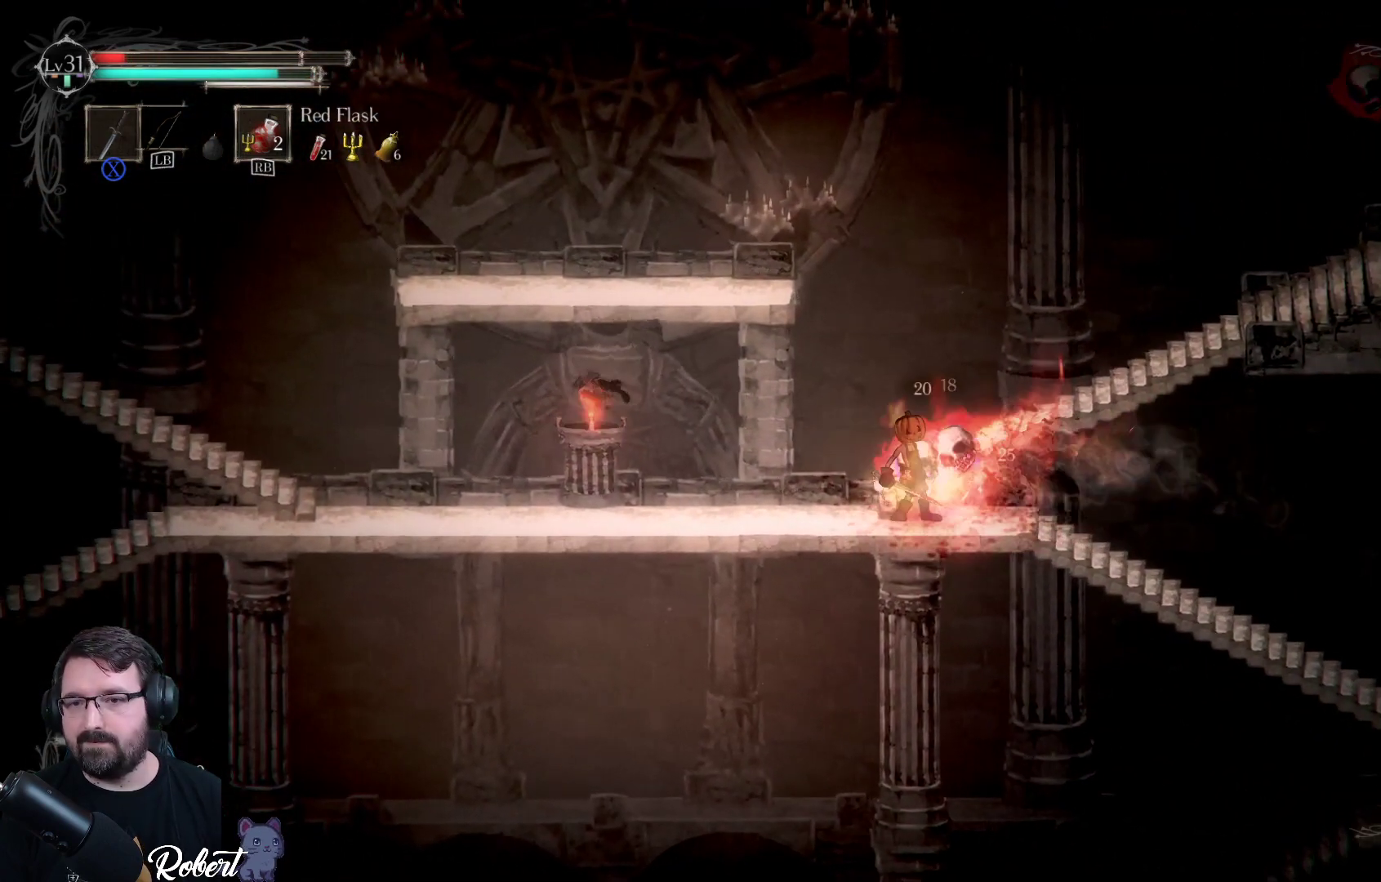
{"buttons": ["X"], "left_stick": "right", "right_stick": "center", "events": [[33, "X", "down"], [133, "X", "up"], [200, "X", "down"], [300, "X", "up"], [433, "X", "down"]]}
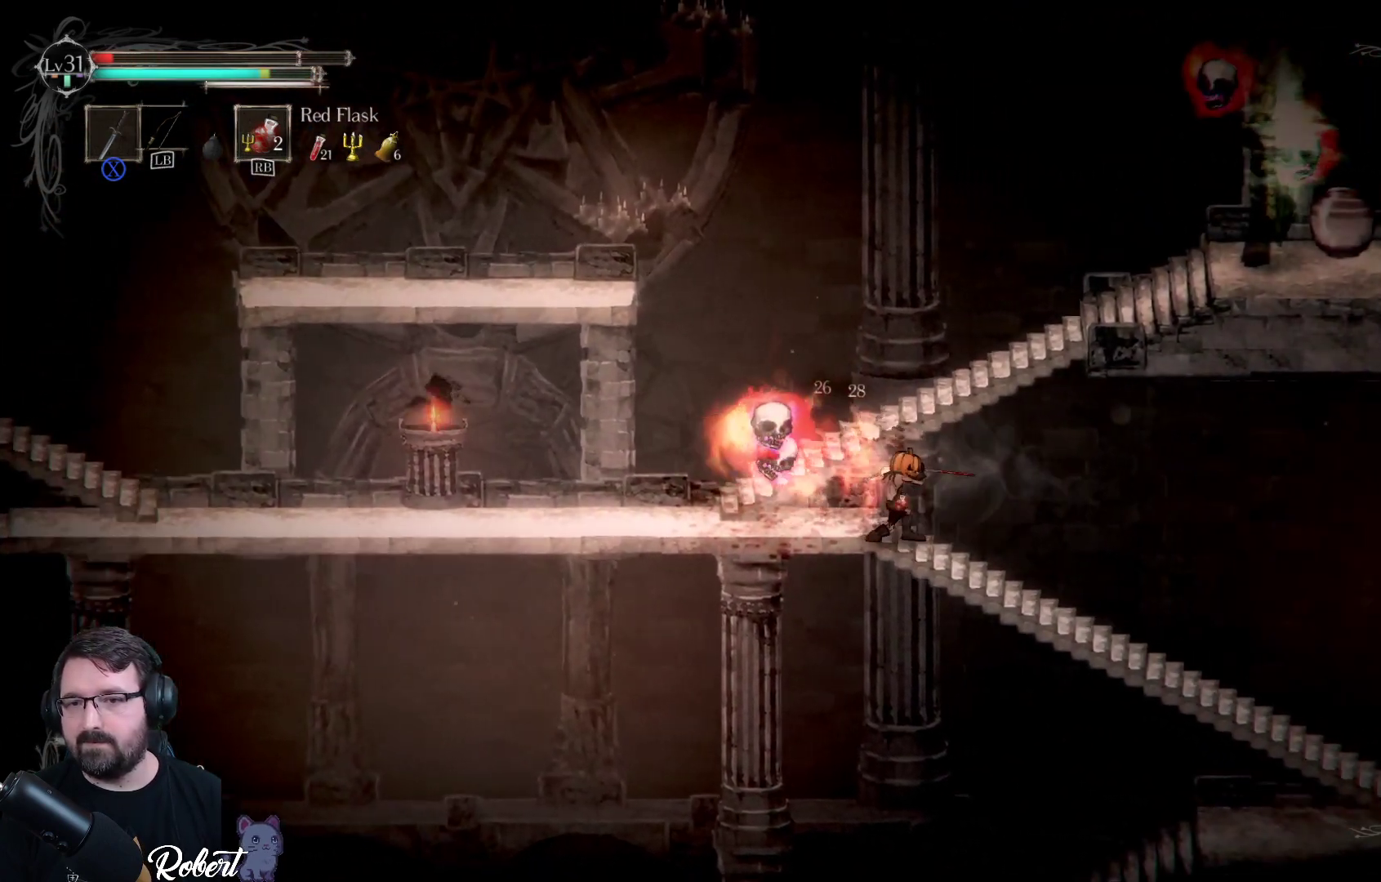
{"buttons": ["R2"], "left_stick": "right", "right_stick": "center", "events": [[33, "X", "up"], [233, "R2", "down"], [367, "R2", "up"], [433, "R2", "down"]]}
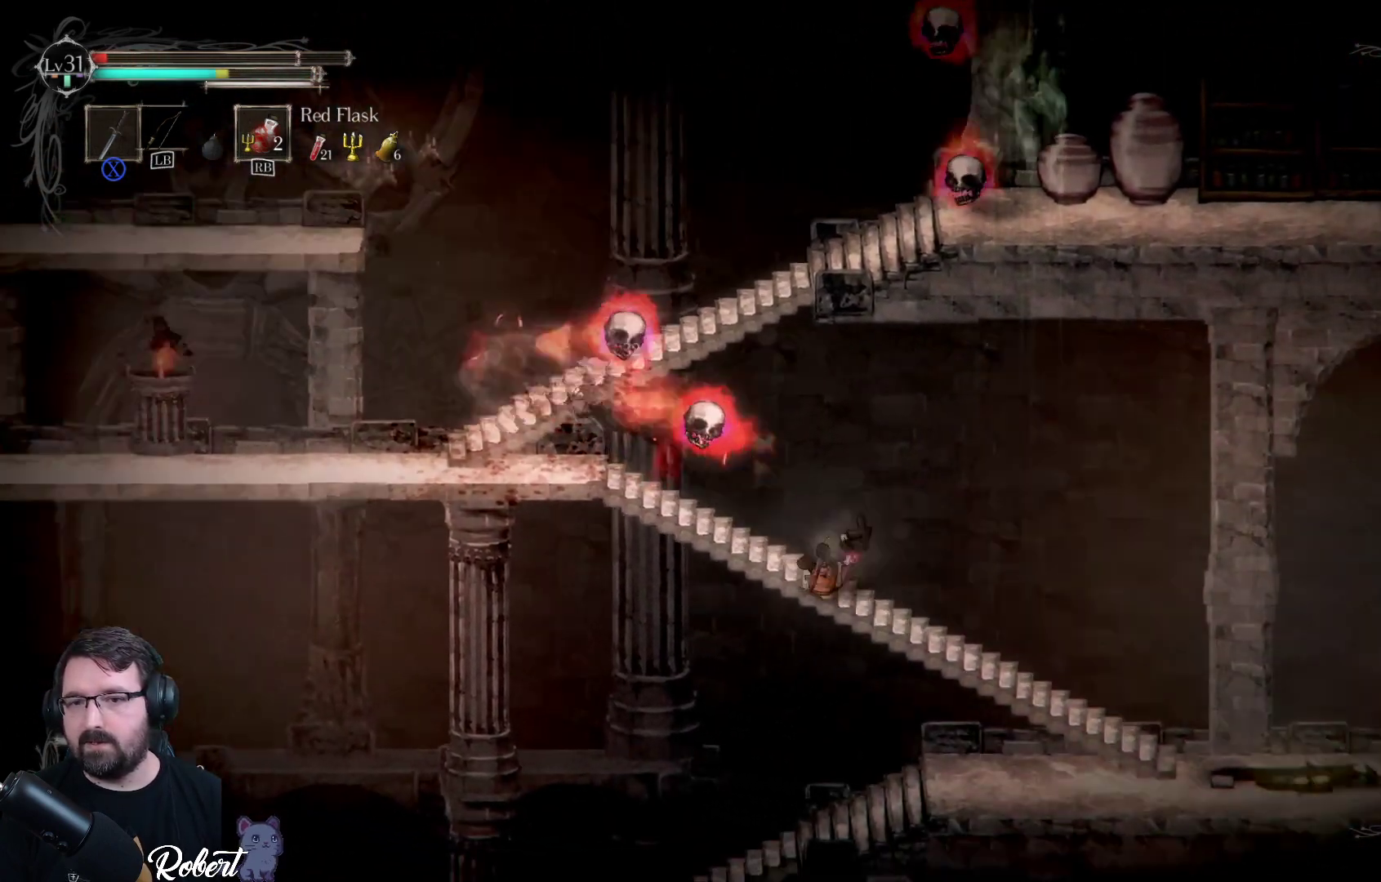
{"buttons": ["R1"], "left_stick": "right", "right_stick": "center", "events": [[67, "R2", "up"], [267, "R1", "down"], [400, "R1", "up"], [467, "R1", "down"]]}
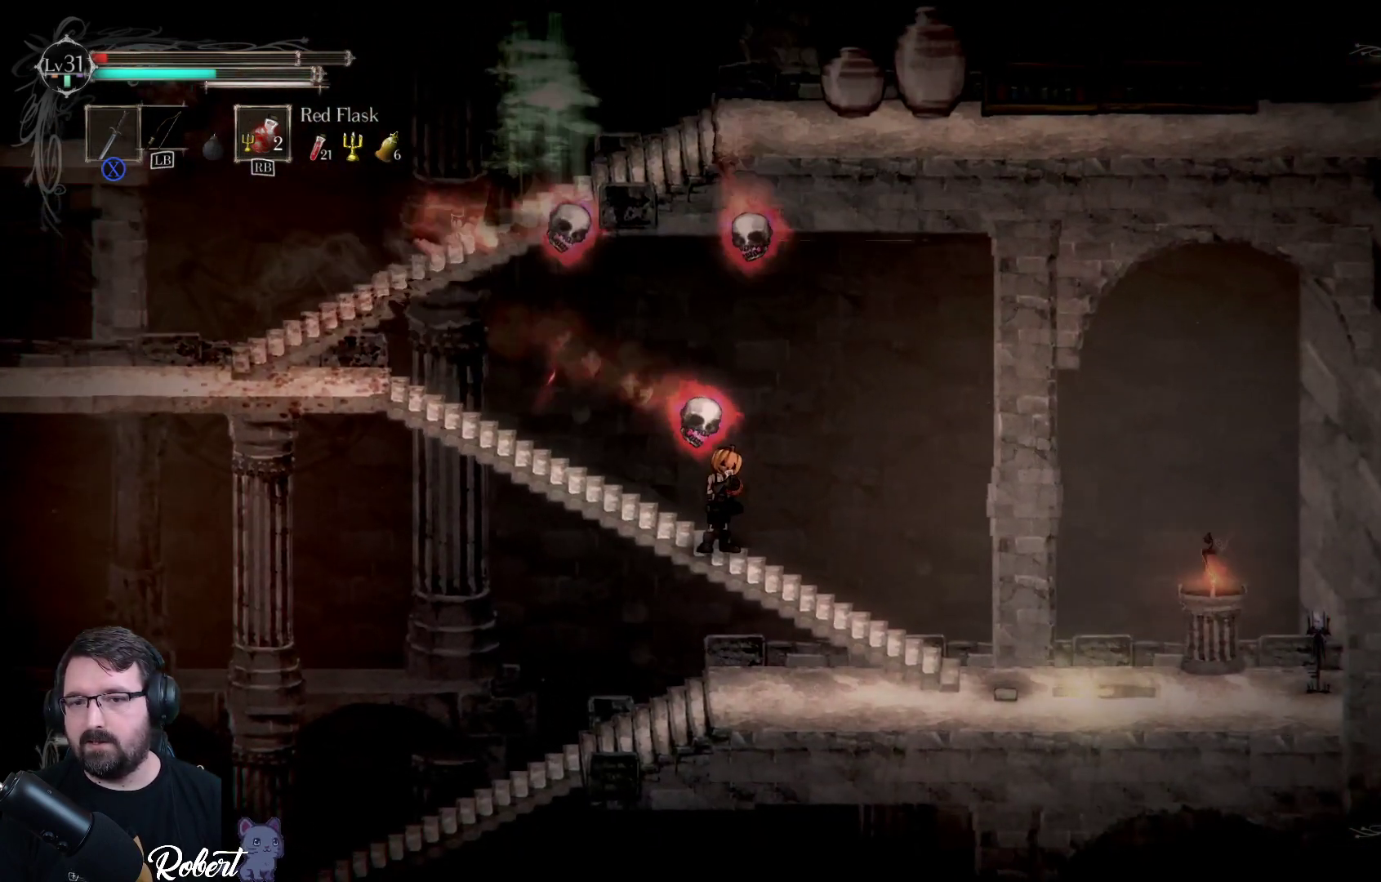
{"buttons": [], "left_stick": "right", "right_stick": "center", "events": [[67, "R1", "up"], [267, "R2", "down"], [400, "R2", "up"]]}
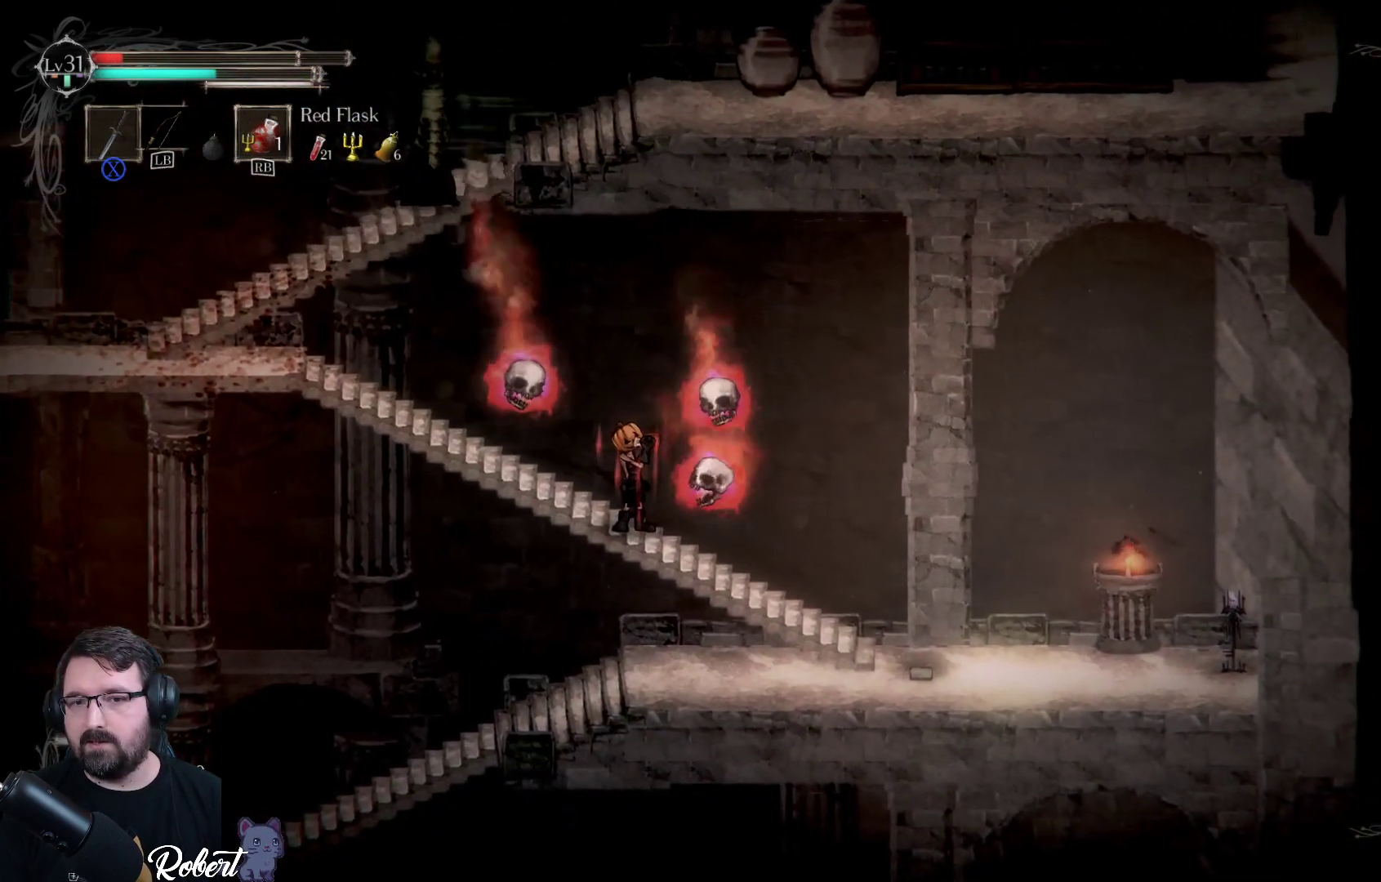
{"buttons": ["R2"], "left_stick": "right", "right_stick": "center", "events": [[67, "R2", "down"], [167, "R2", "up"], [267, "R2", "down"], [367, "R2", "up"], [467, "R2", "down"]]}
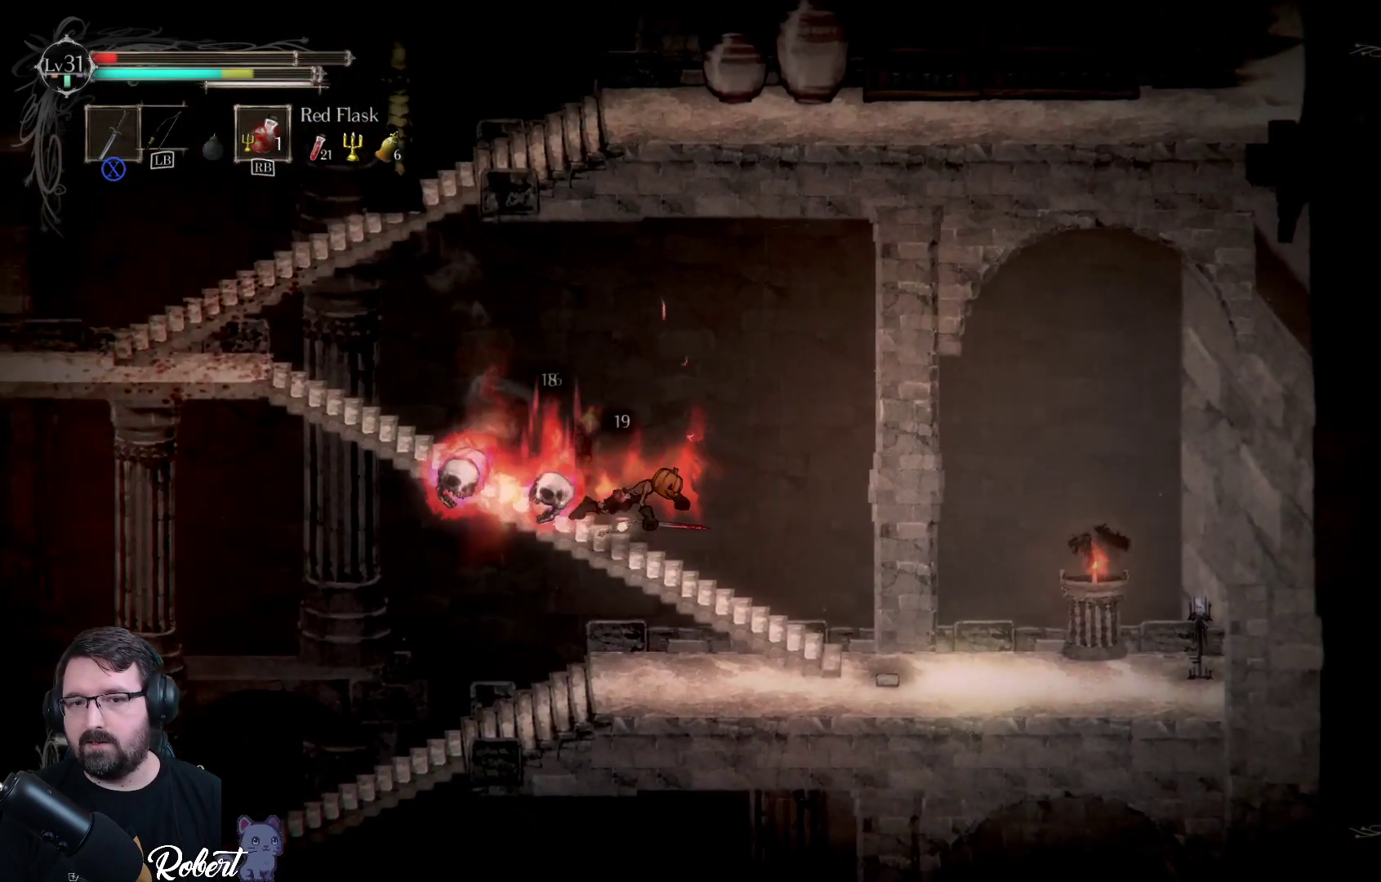
{"buttons": [], "left_stick": "down-left", "right_stick": "center", "events": [[67, "R2", "up"], [167, "R2", "down"], [267, "R2", "up"], [433, "left_stick", "down-left"]]}
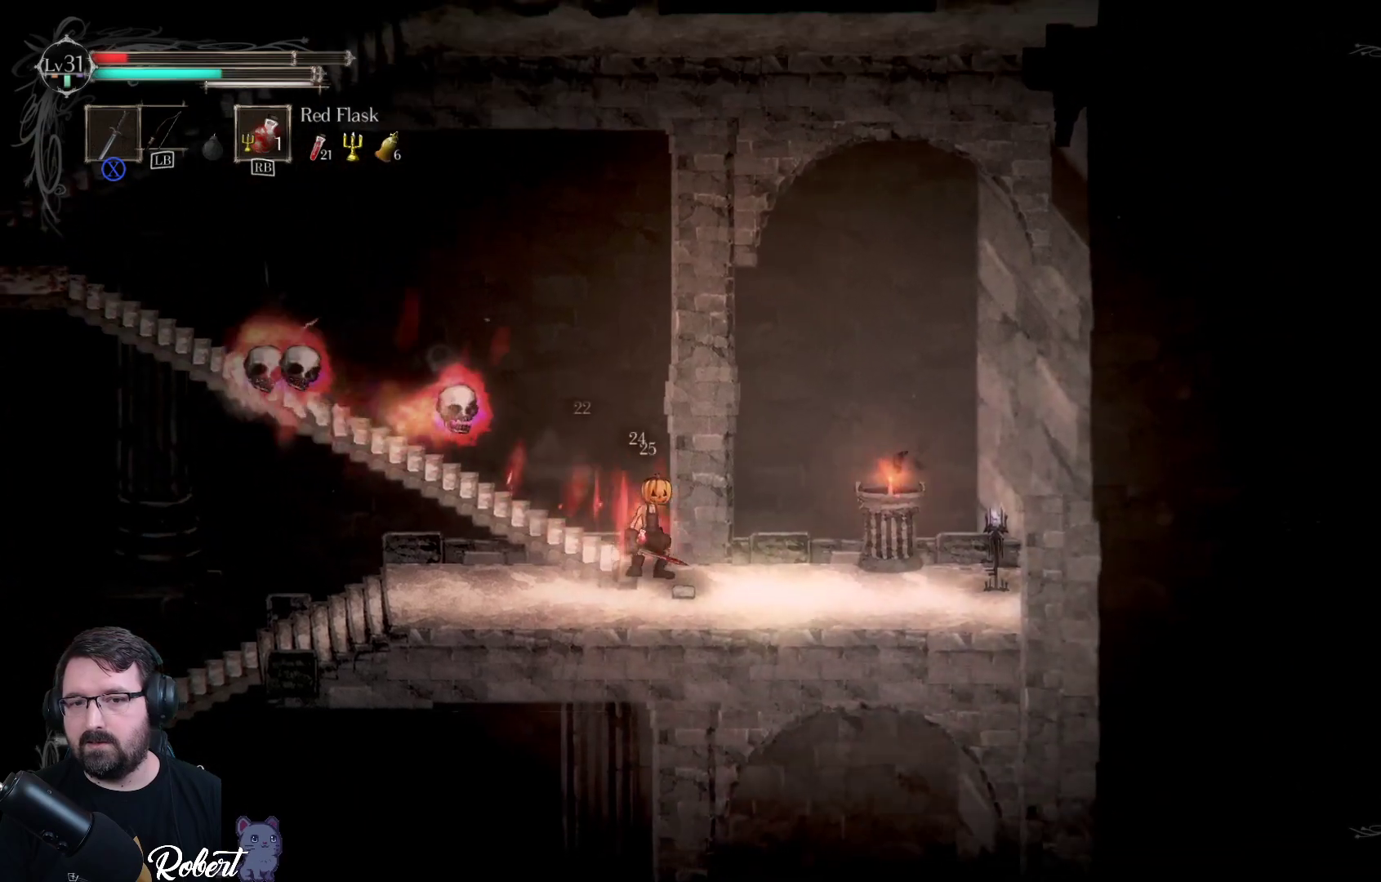
{"buttons": ["R2"], "left_stick": "down-left", "right_stick": "center", "events": [[500, "R2", "down"]]}
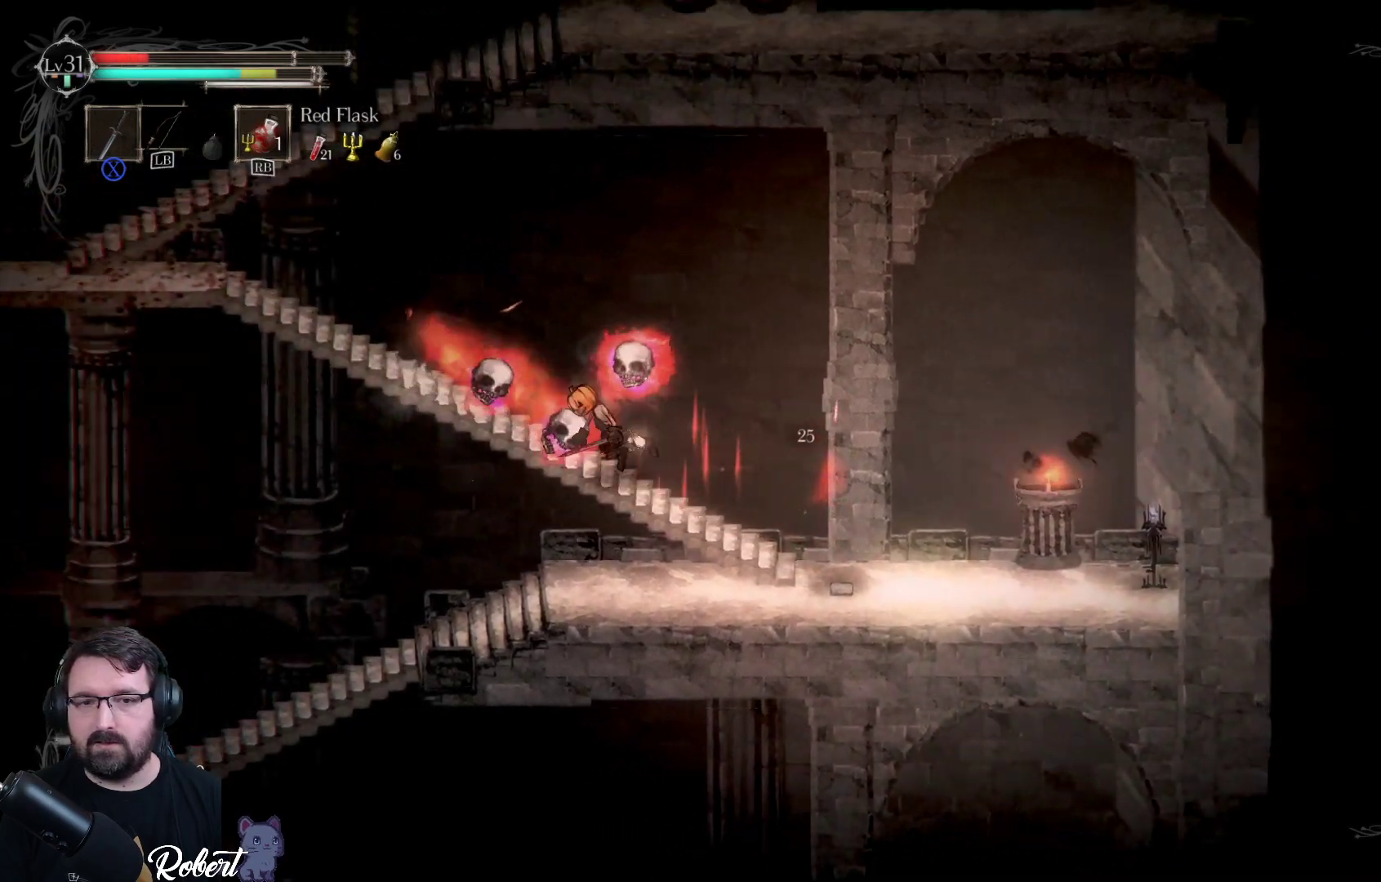
{"buttons": ["R2"], "left_stick": "down-left", "right_stick": "center", "events": [[100, "R2", "up"], [500, "R2", "down"]]}
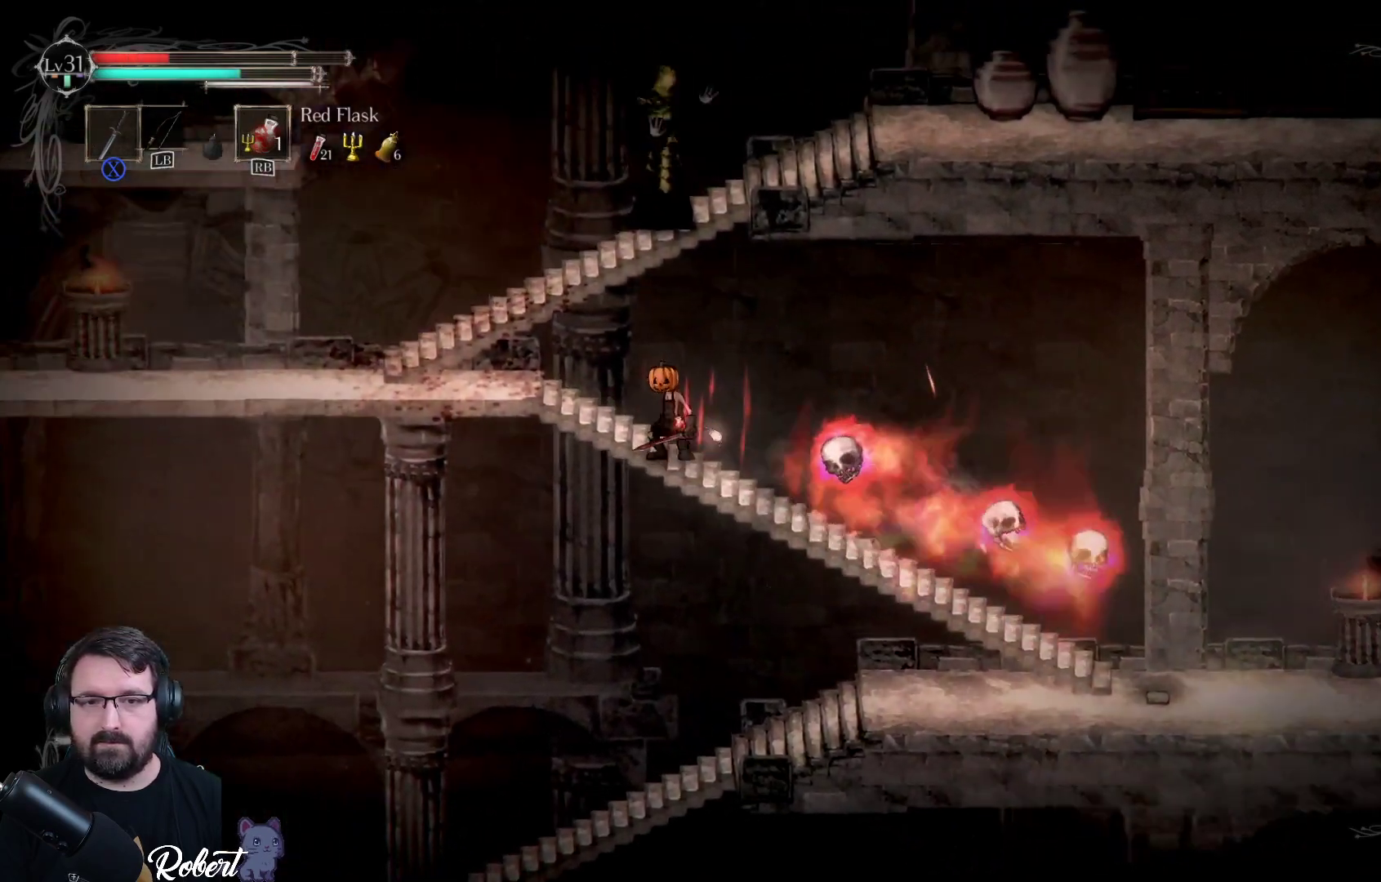
{"buttons": [], "left_stick": "down-left", "right_stick": "center", "events": [[133, "R2", "up"], [367, "R2", "down"], [467, "R2", "up"]]}
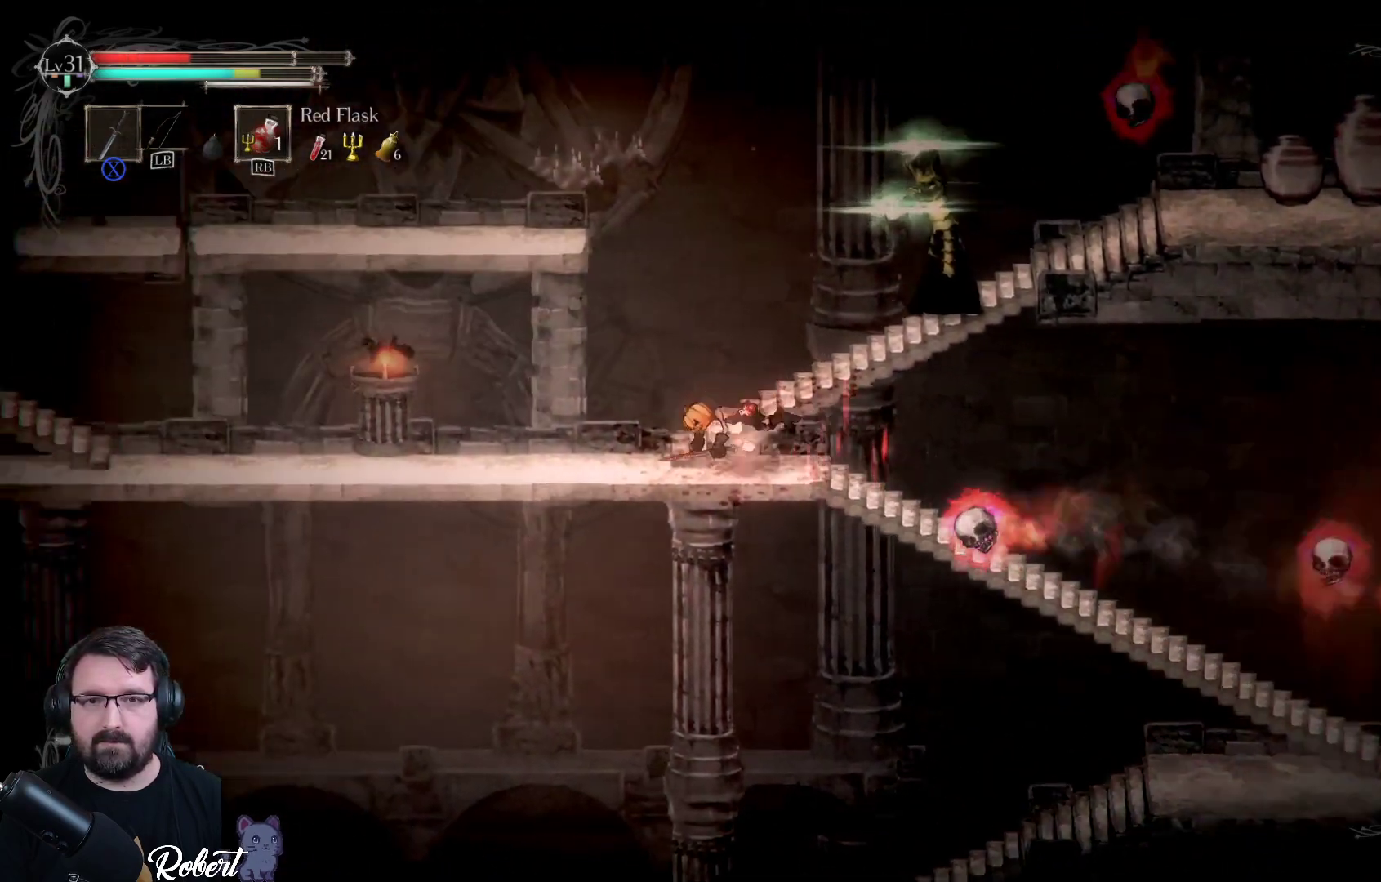
{"buttons": [], "left_stick": "down-left", "right_stick": "center", "events": [[267, "A", "down"], [400, "A", "up"]]}
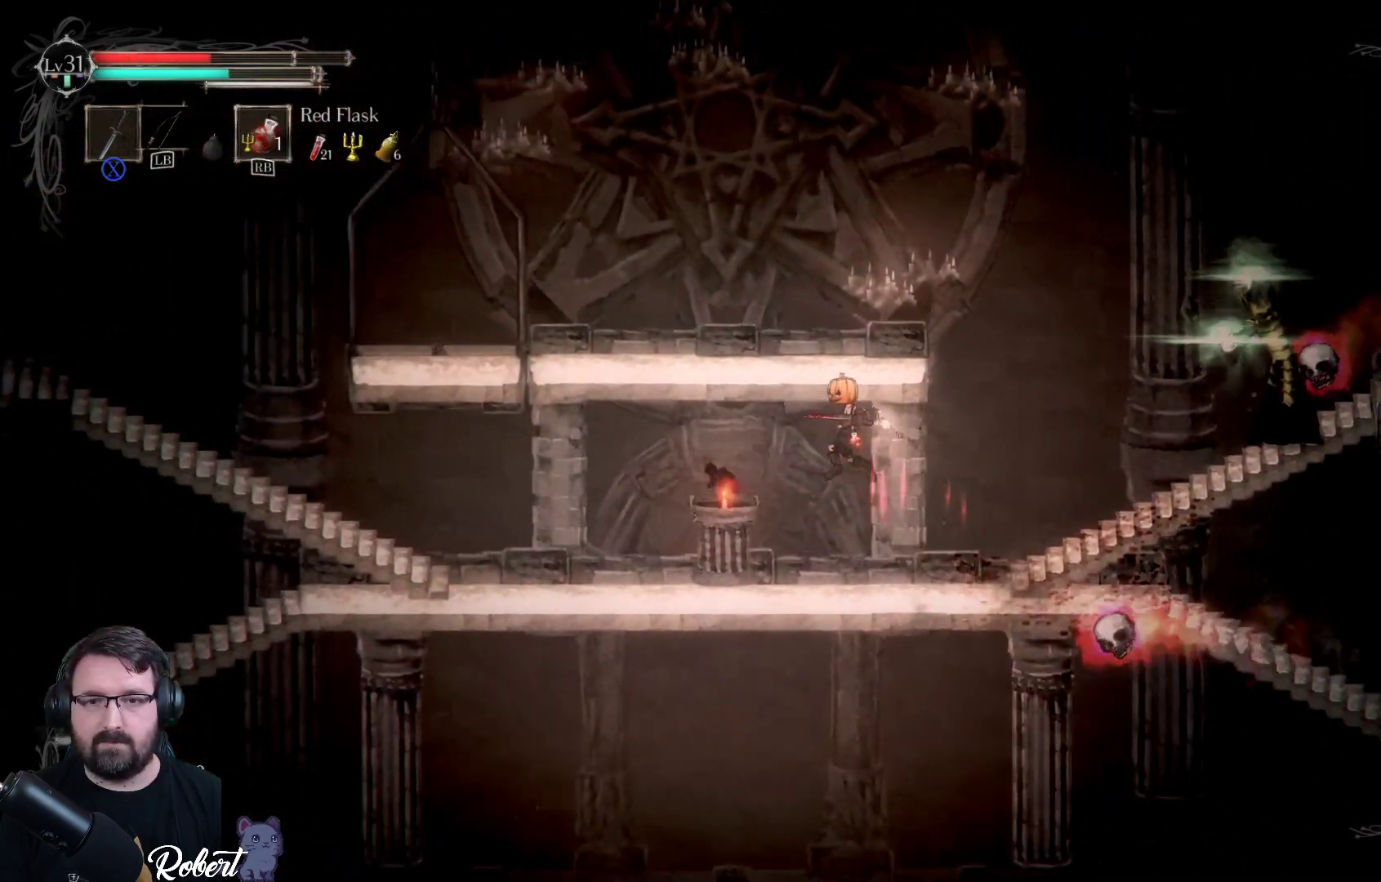
{"buttons": ["A"], "left_stick": "down", "right_stick": "center", "events": [[400, "left_stick", "down"], [500, "A", "down"]]}
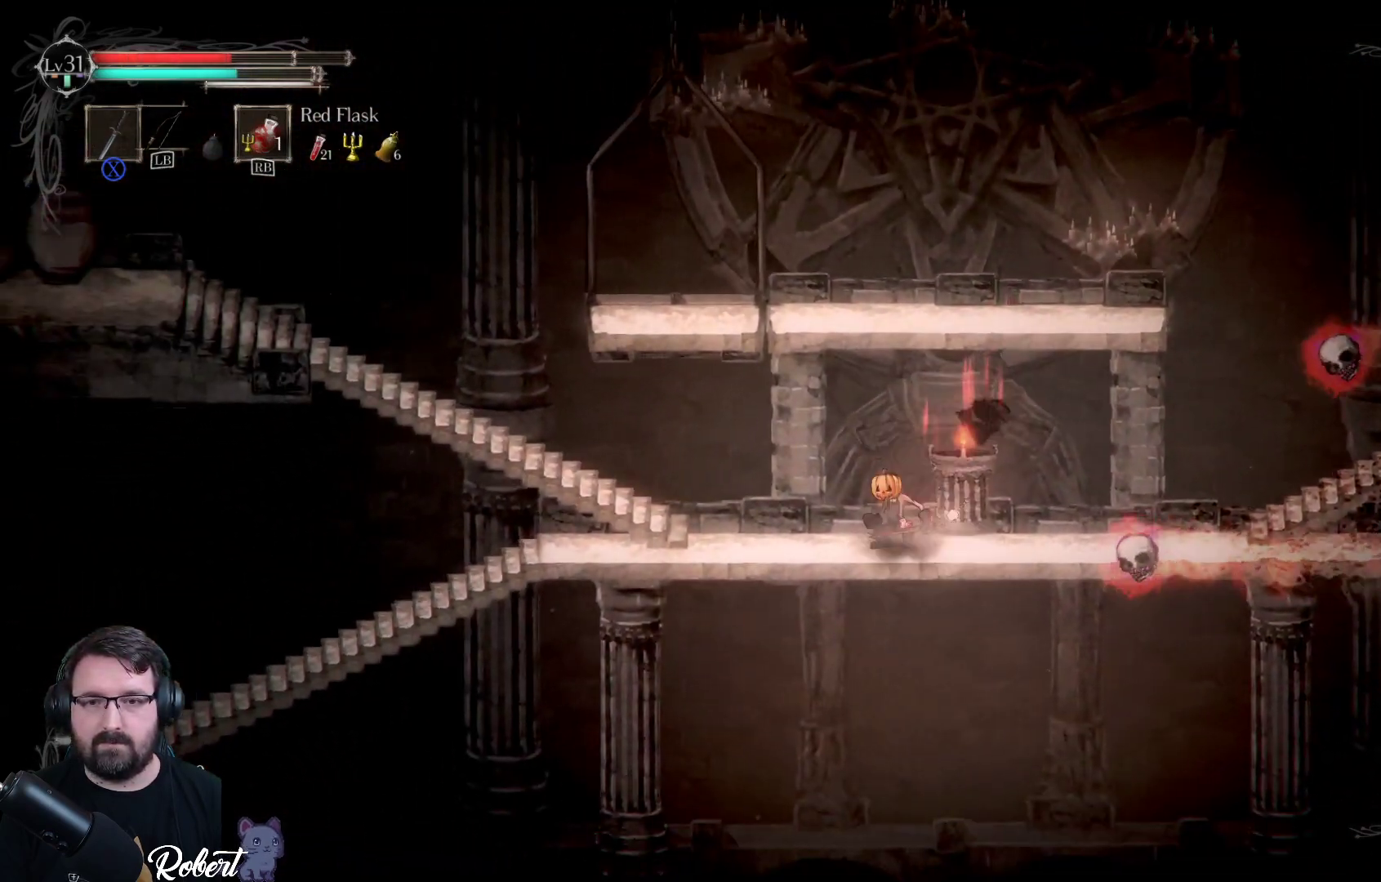
{"buttons": [], "left_stick": "down", "right_stick": "center", "events": [[100, "A", "up"], [267, "A", "down"], [367, "A", "up"]]}
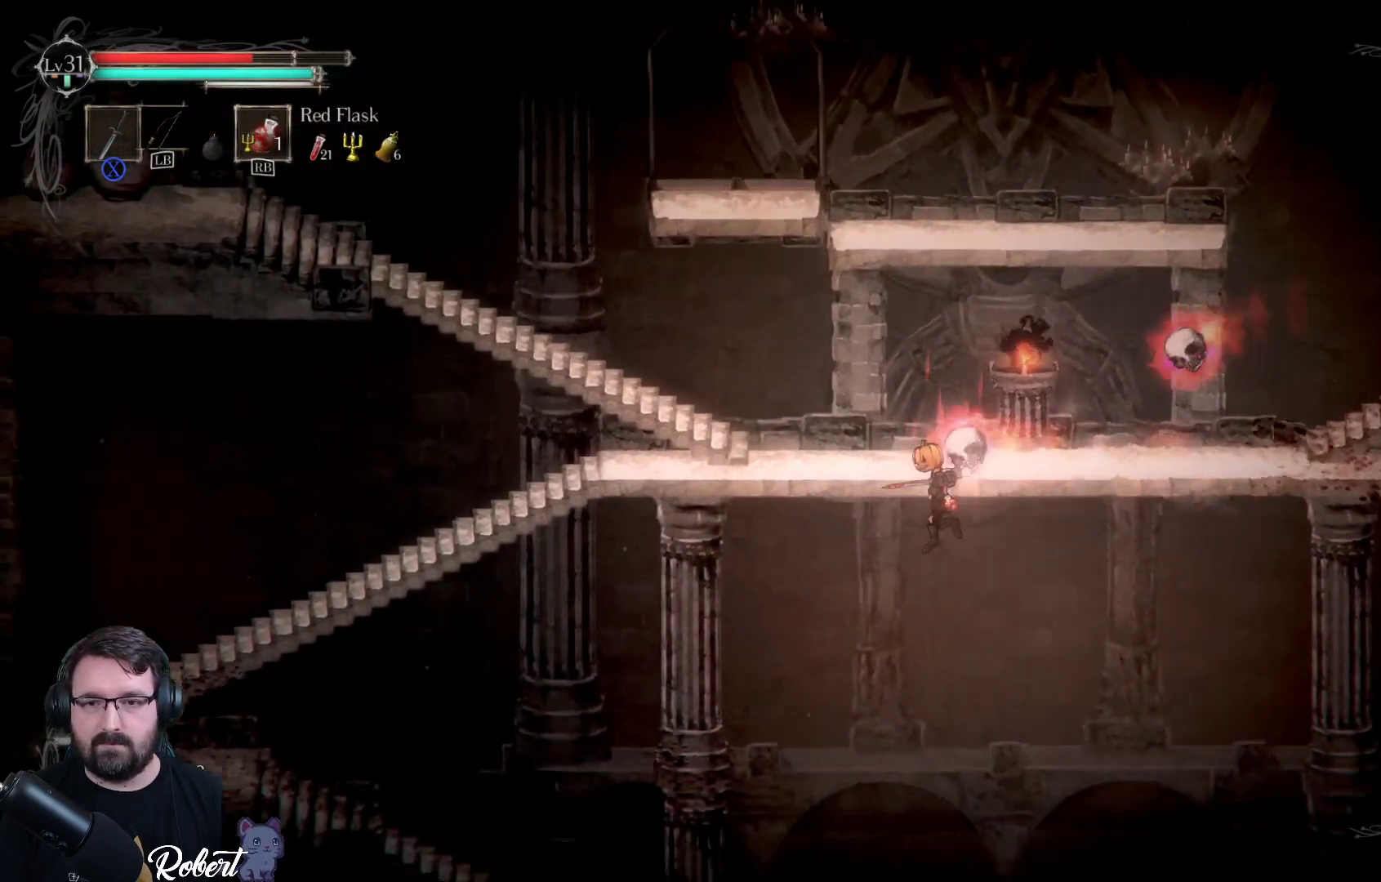
{"buttons": [], "left_stick": "down", "right_stick": "center", "events": []}
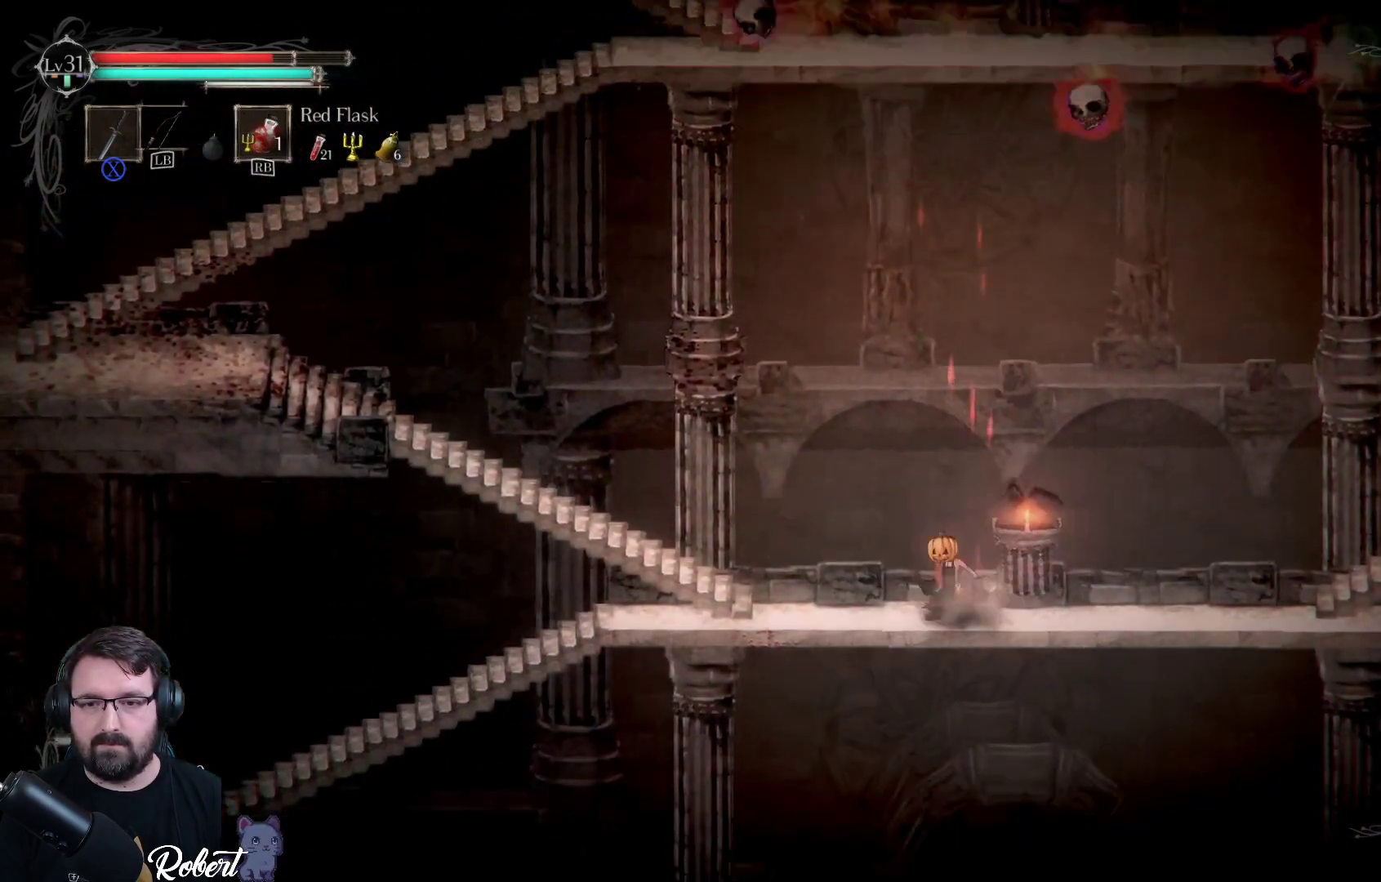
{"buttons": [], "left_stick": "down-left", "right_stick": "center", "events": [[233, "left_stick", "down-left"], [367, "A", "down"], [467, "A", "up"]]}
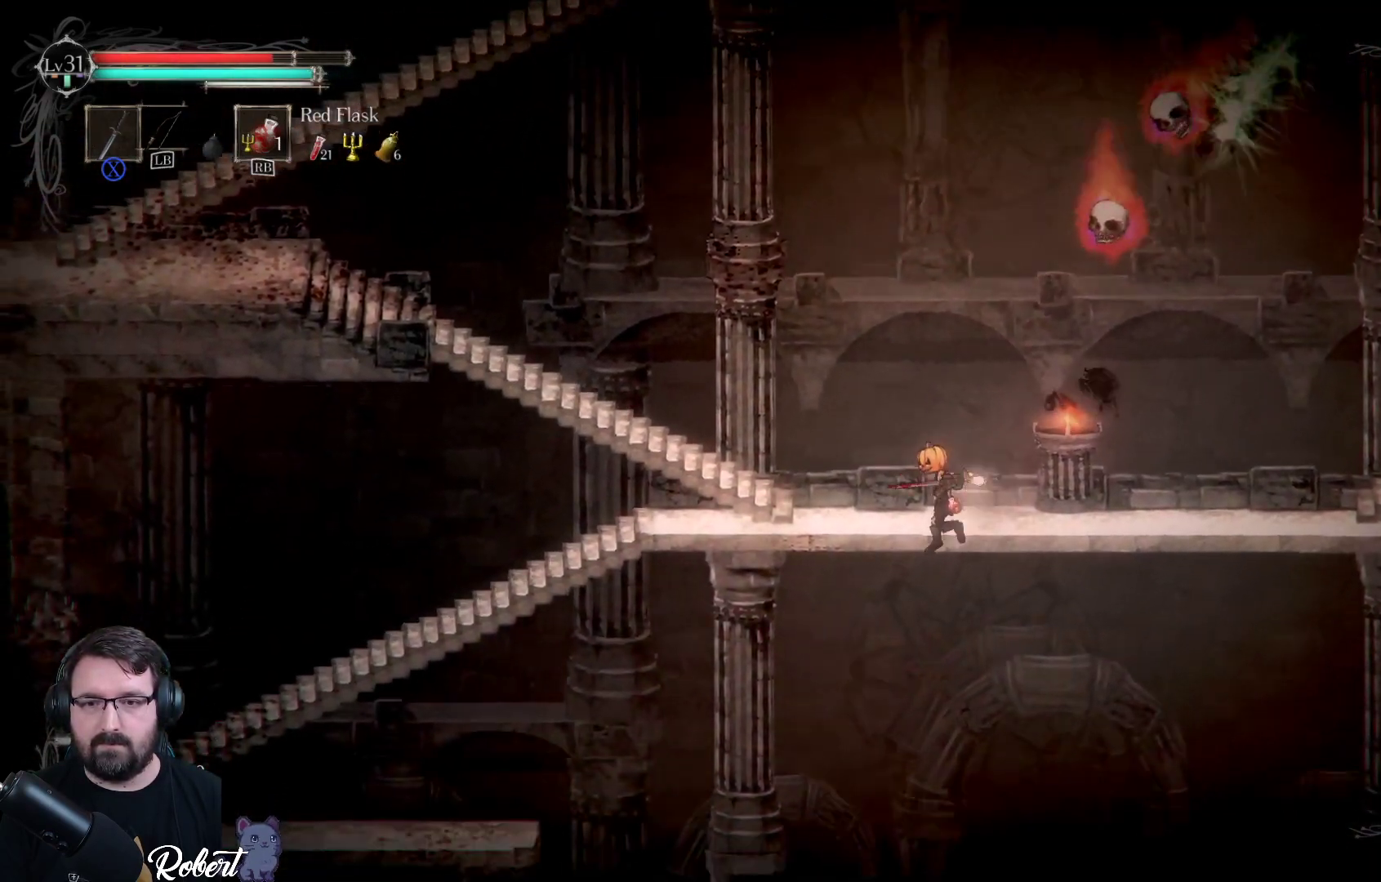
{"buttons": [], "left_stick": "down", "right_stick": "center", "events": [[33, "left_stick", "down"]]}
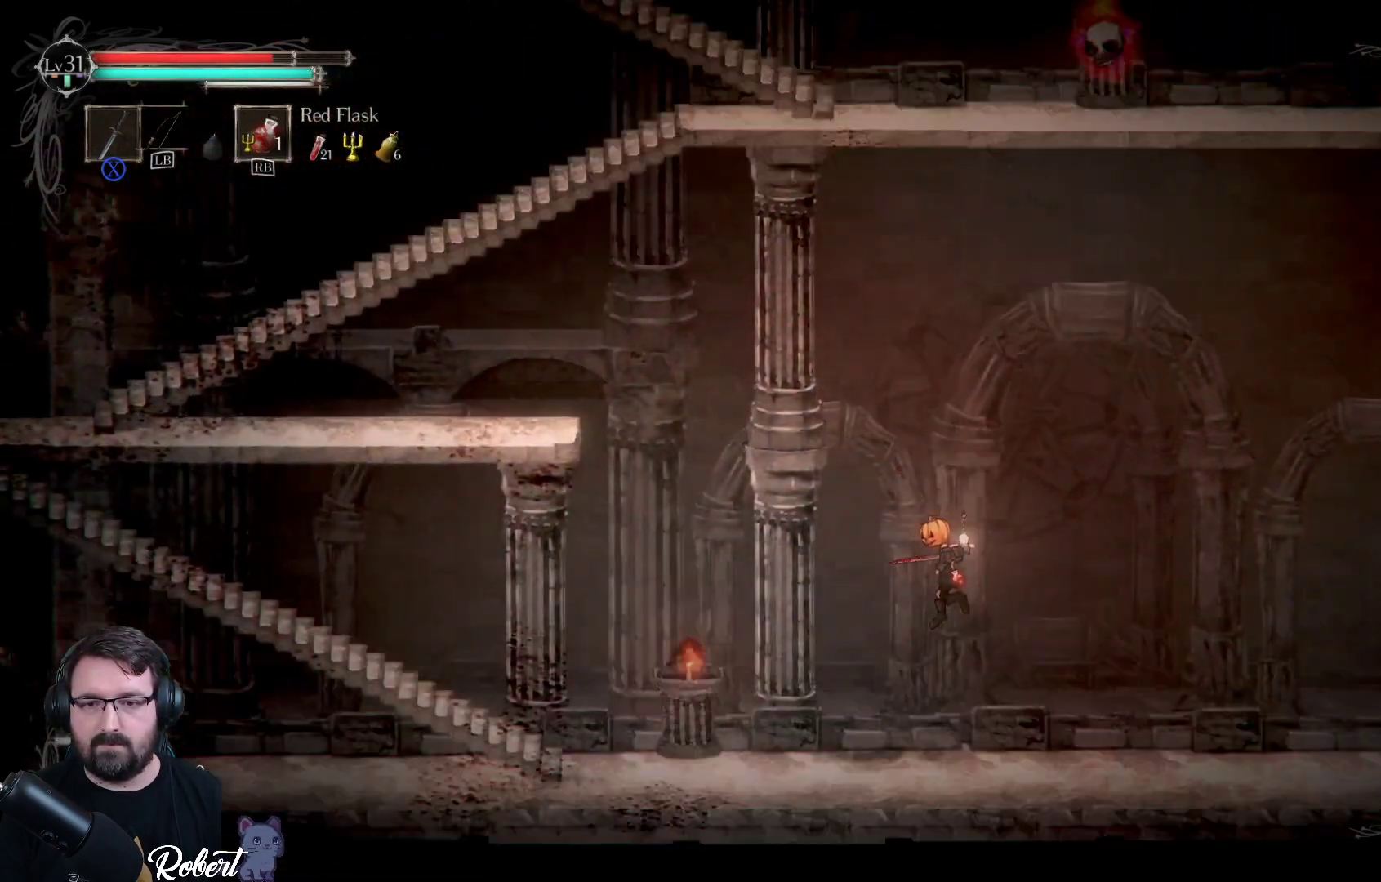
{"buttons": [], "left_stick": "down-left", "right_stick": "center", "events": [[167, "left_stick", "down-left"]]}
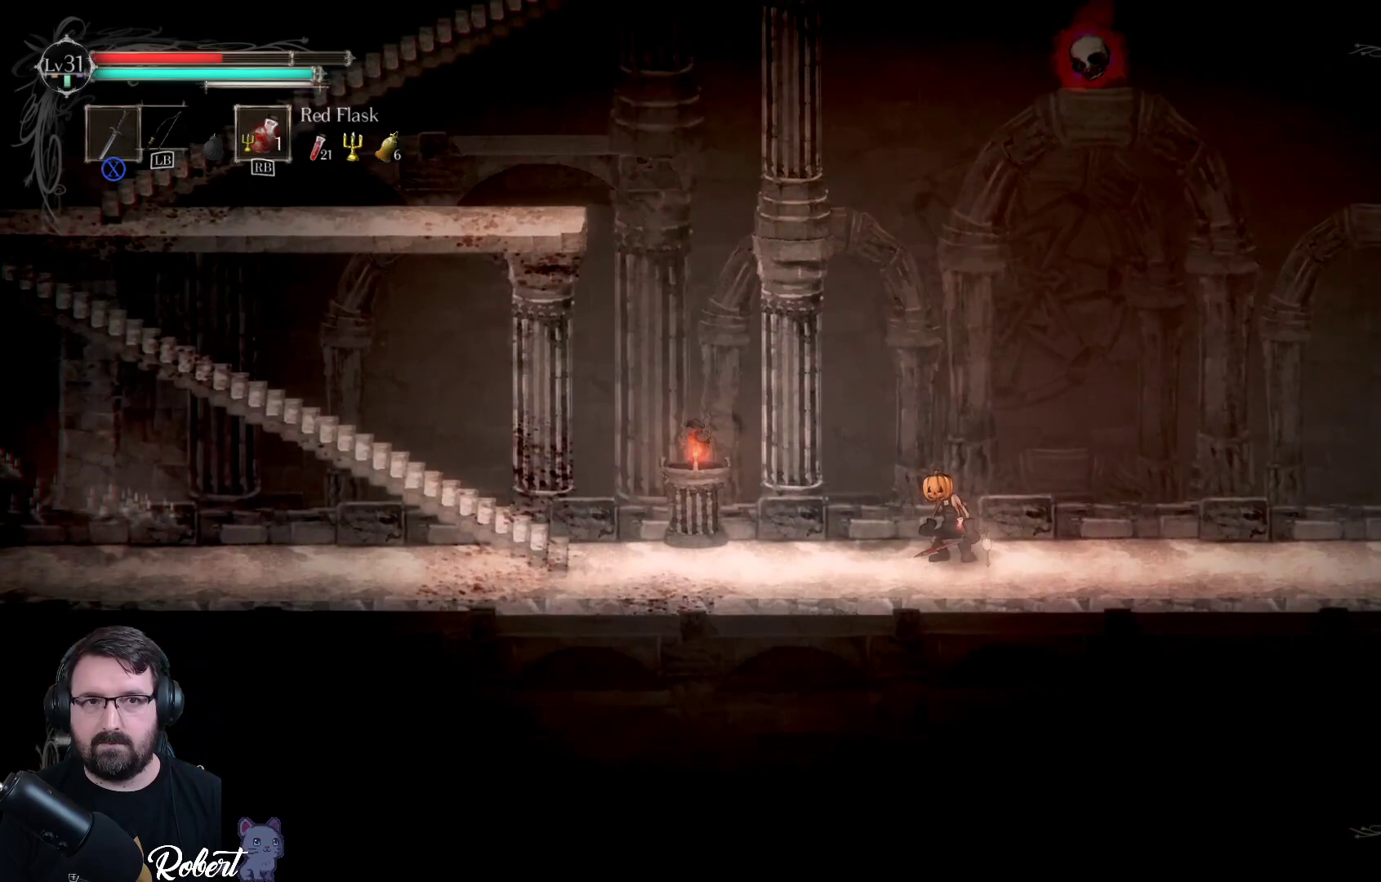
{"buttons": [], "left_stick": "down-left", "right_stick": "center", "events": []}
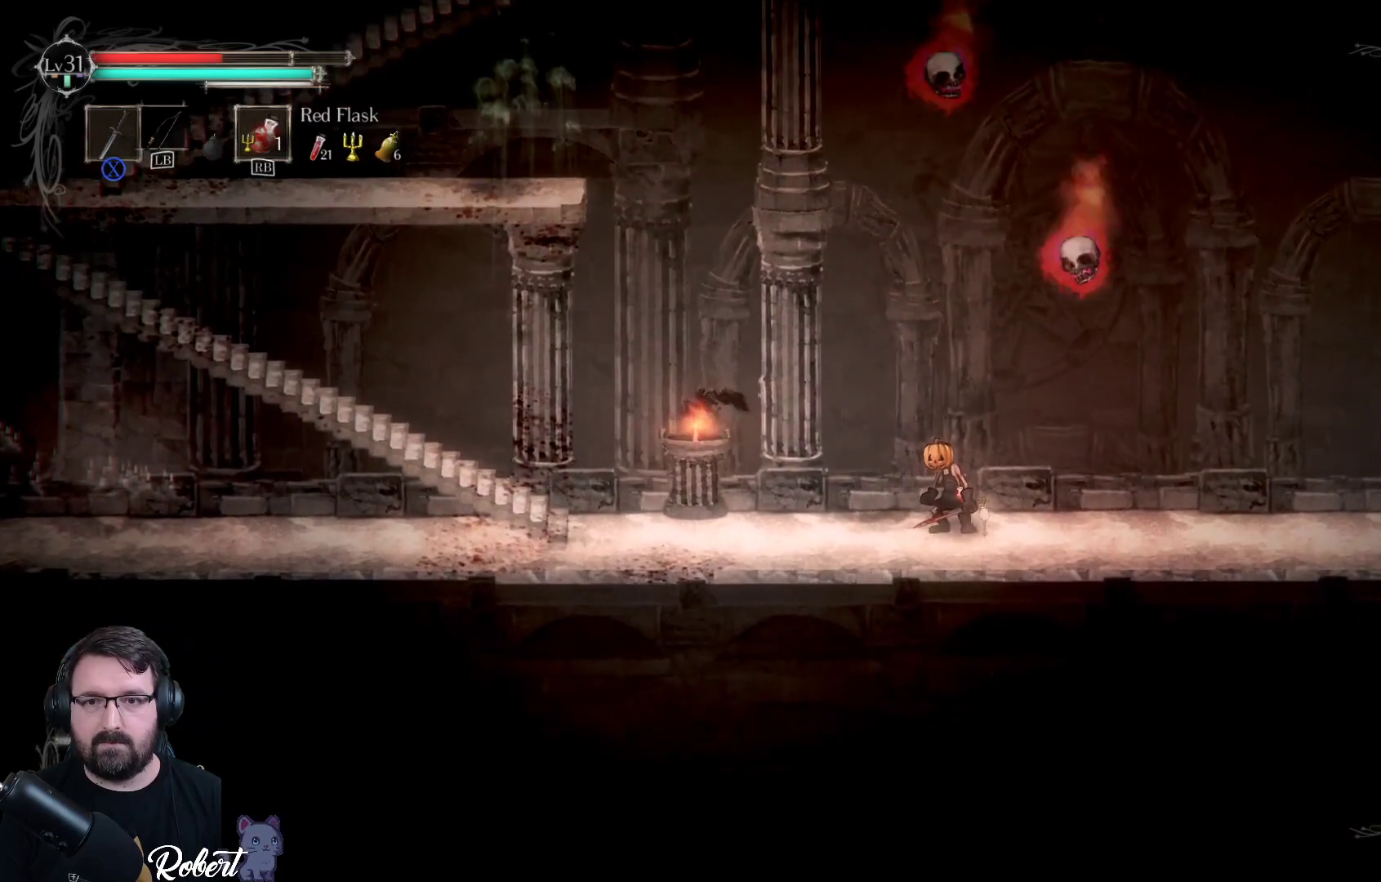
{"buttons": [], "left_stick": "down-left", "right_stick": "center", "events": [[367, "R2", "down"], [500, "R2", "up"]]}